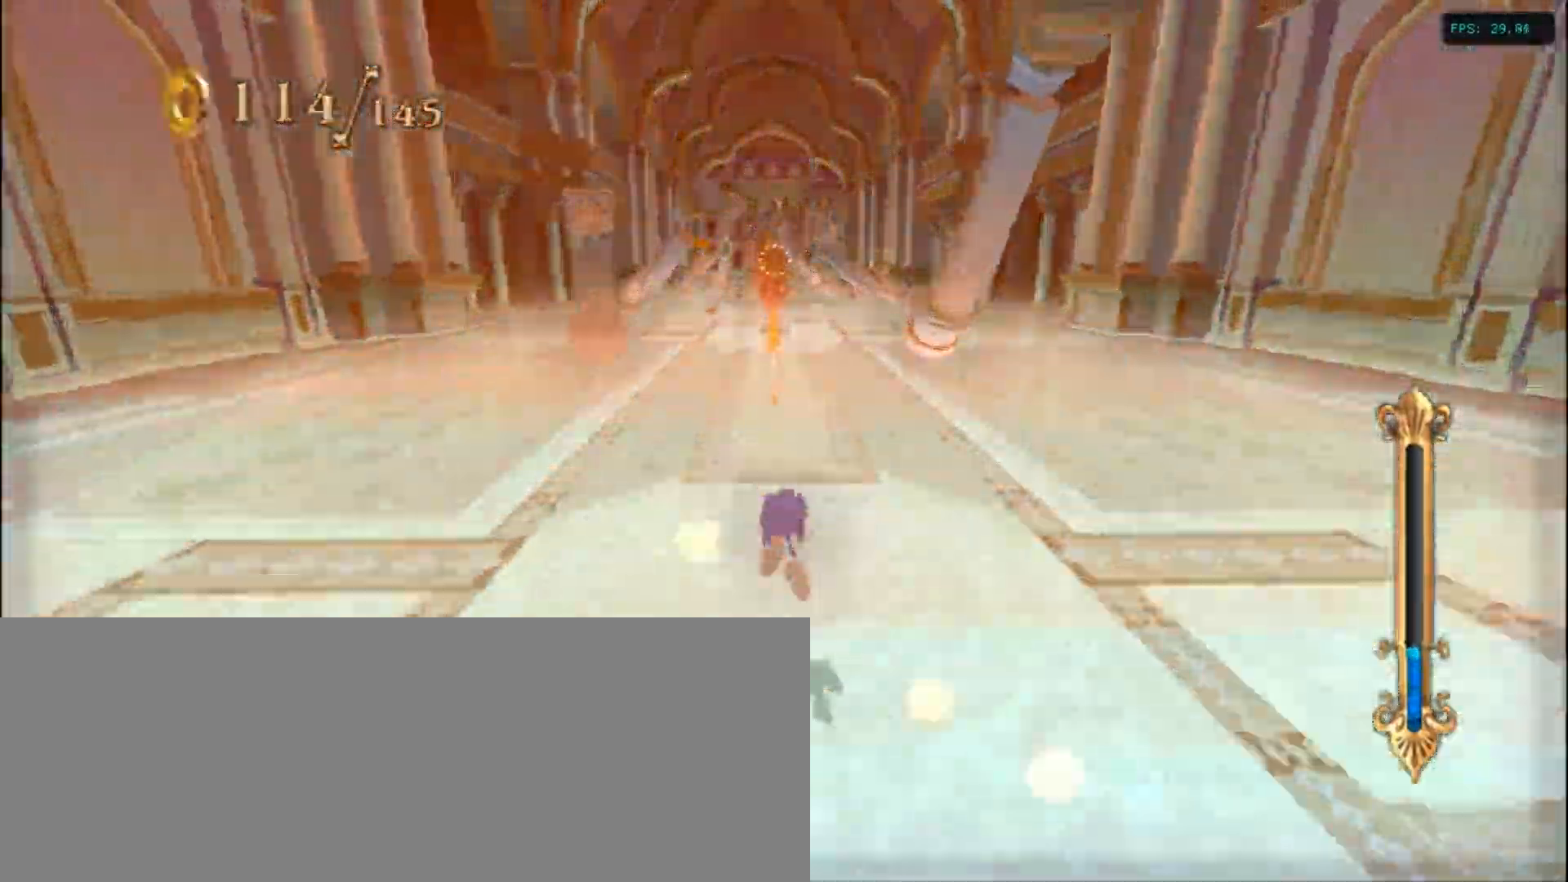
Gameplay with keyboard; each line is a JSON object with the keys held at the frame after it. "events" lists presses ("down") and releases ("up") of ".", "/", "0", "1", "2", "3", "4", "5", "6", "7", "8", "9", "a", "alt_l", "alt_r", "b", "backslash", "backspace", "c", "caps_lock", "comma", "ctrl_l", "ctrl_r", "d", "down", "e", "equals", "escape", "f", "f1", "f10", "f11", "f12", "f2", "f3", "f4", "f5", "f6", "f7", "f8", "f9", "g", "h", "i", "j", "k", "l", "lbracket", "left", "m", "minus", "n", "num0", "num1", "num2", "num3", "num4", "num5", "num6", "num7", "num8", "num9", "o", "p", "q", "quote", "r", "rbracket", "return", "right", "s", "semicolon", "shift_l", "shift_r", "space", "super", "t", "tab", "tilde", "u", "up", "v", "w", "x", "y" and "z" between this image and that frame as [ms after this image, input, new state], when the widget could be followed in between. No other keys are recorded. Mouse input is not recorded.
{"keys": ["a", "up"], "events": [[450, "a", "down"]]}
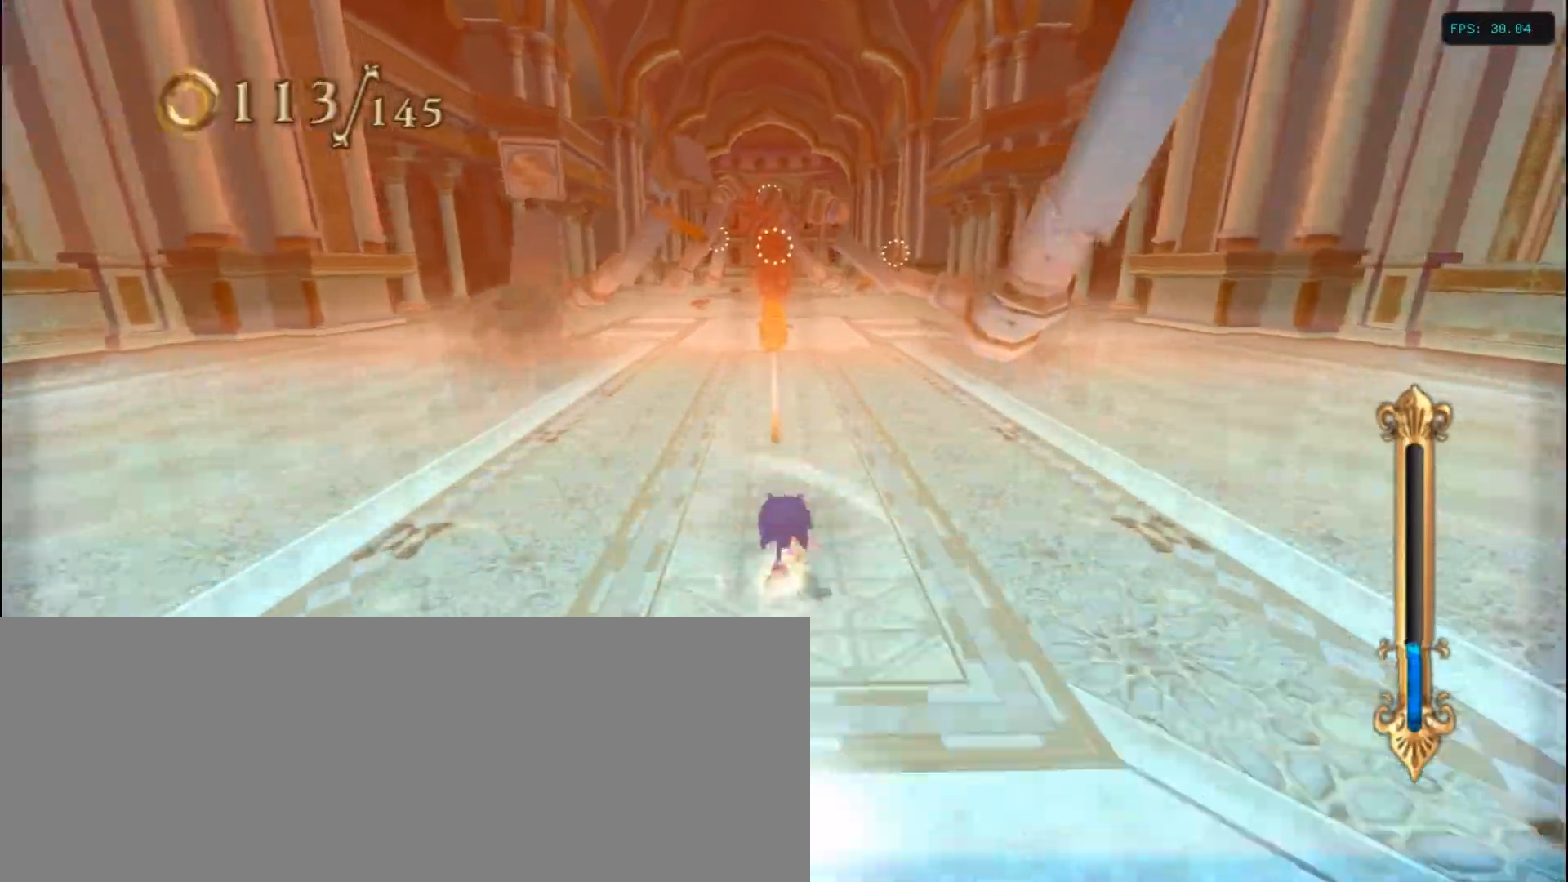
{"keys": ["up"], "events": [[117, "a", "up"]]}
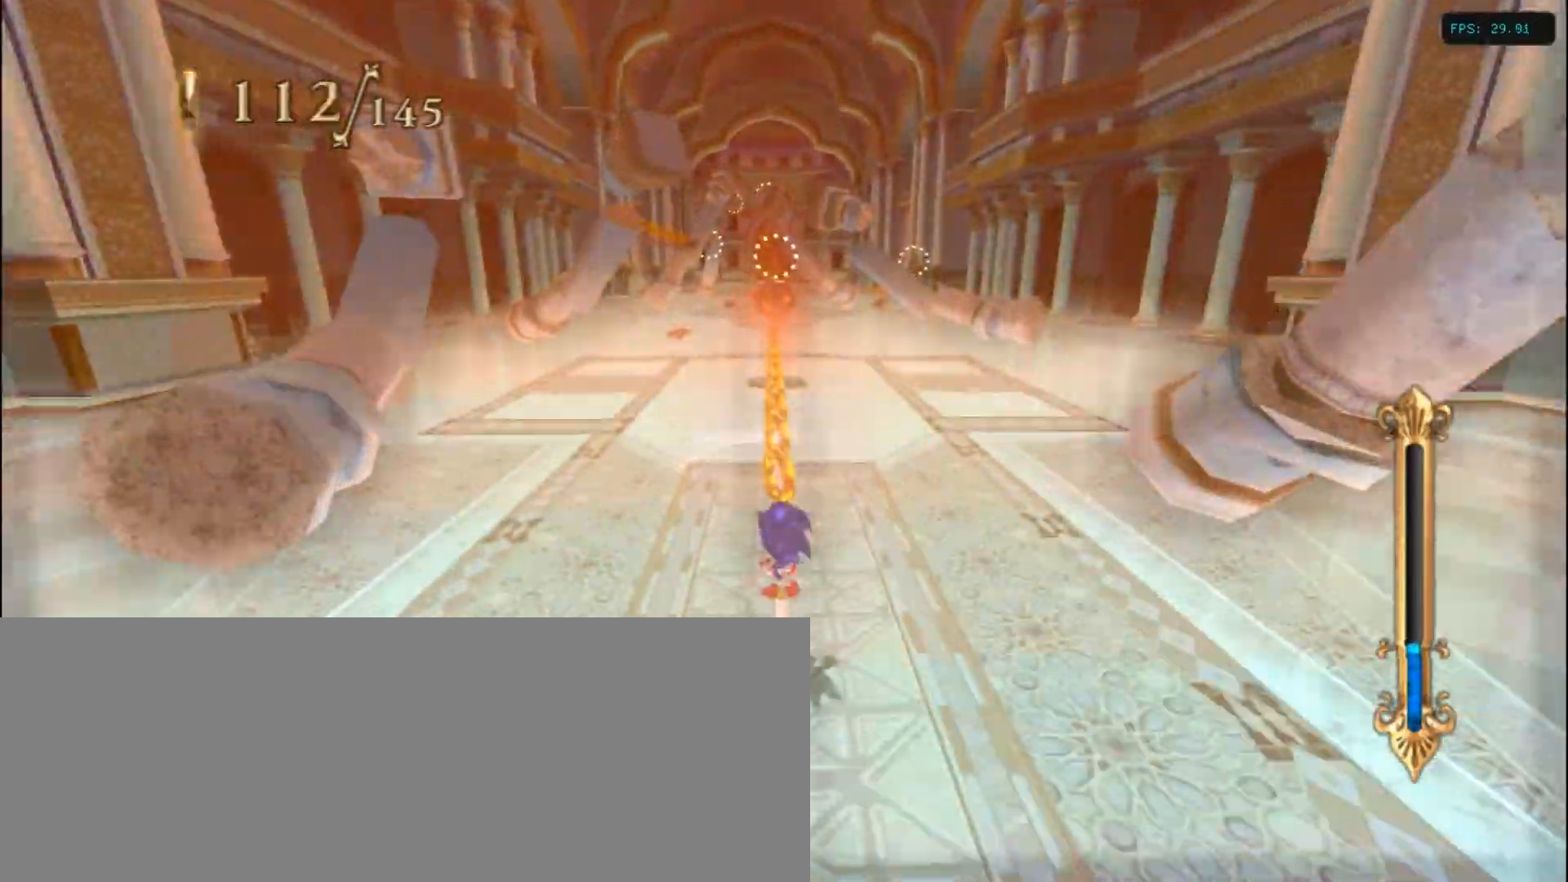
{"keys": [], "events": [[34, "up", "up"]]}
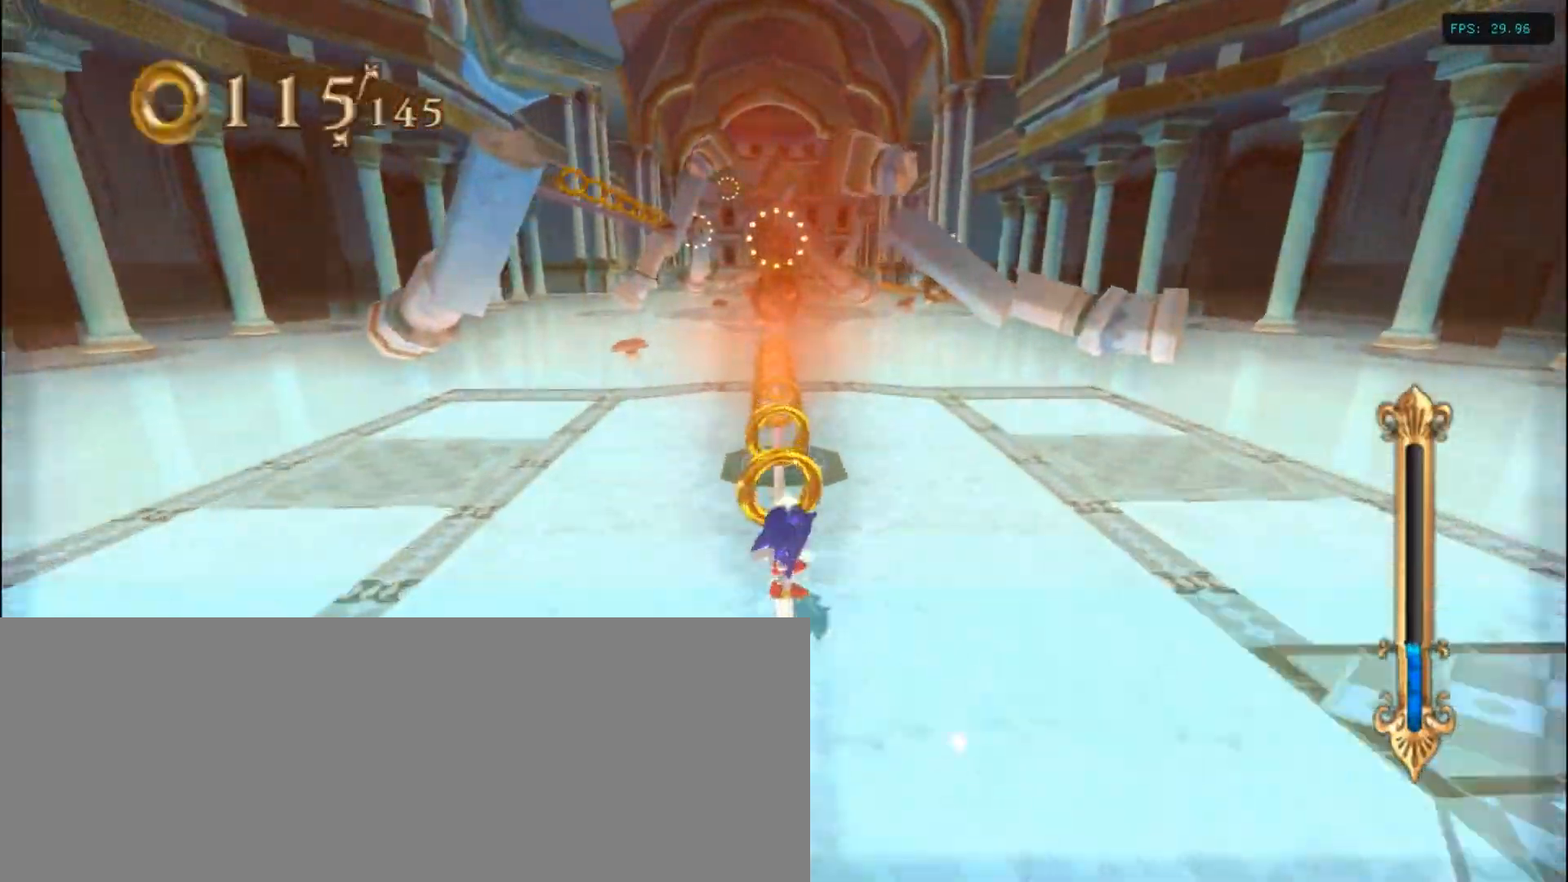
{"keys": ["left"], "events": [[467, "left", "down"]]}
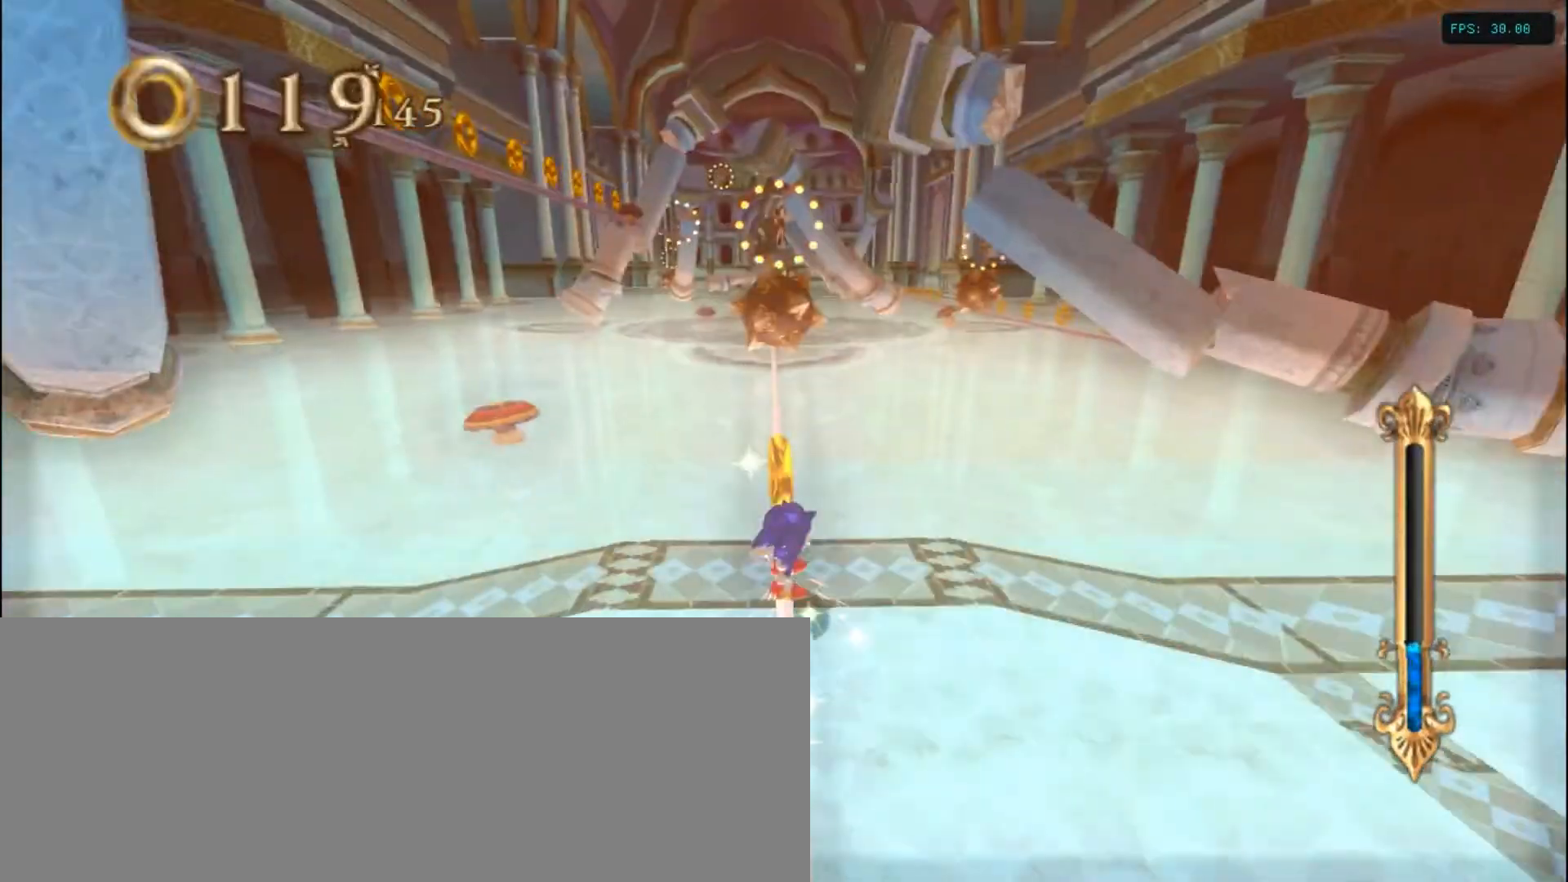
{"keys": ["right", "up"], "events": [[117, "up", "down"], [134, "left", "up"], [134, "right", "down"], [184, "up", "up"], [234, "up", "down"]]}
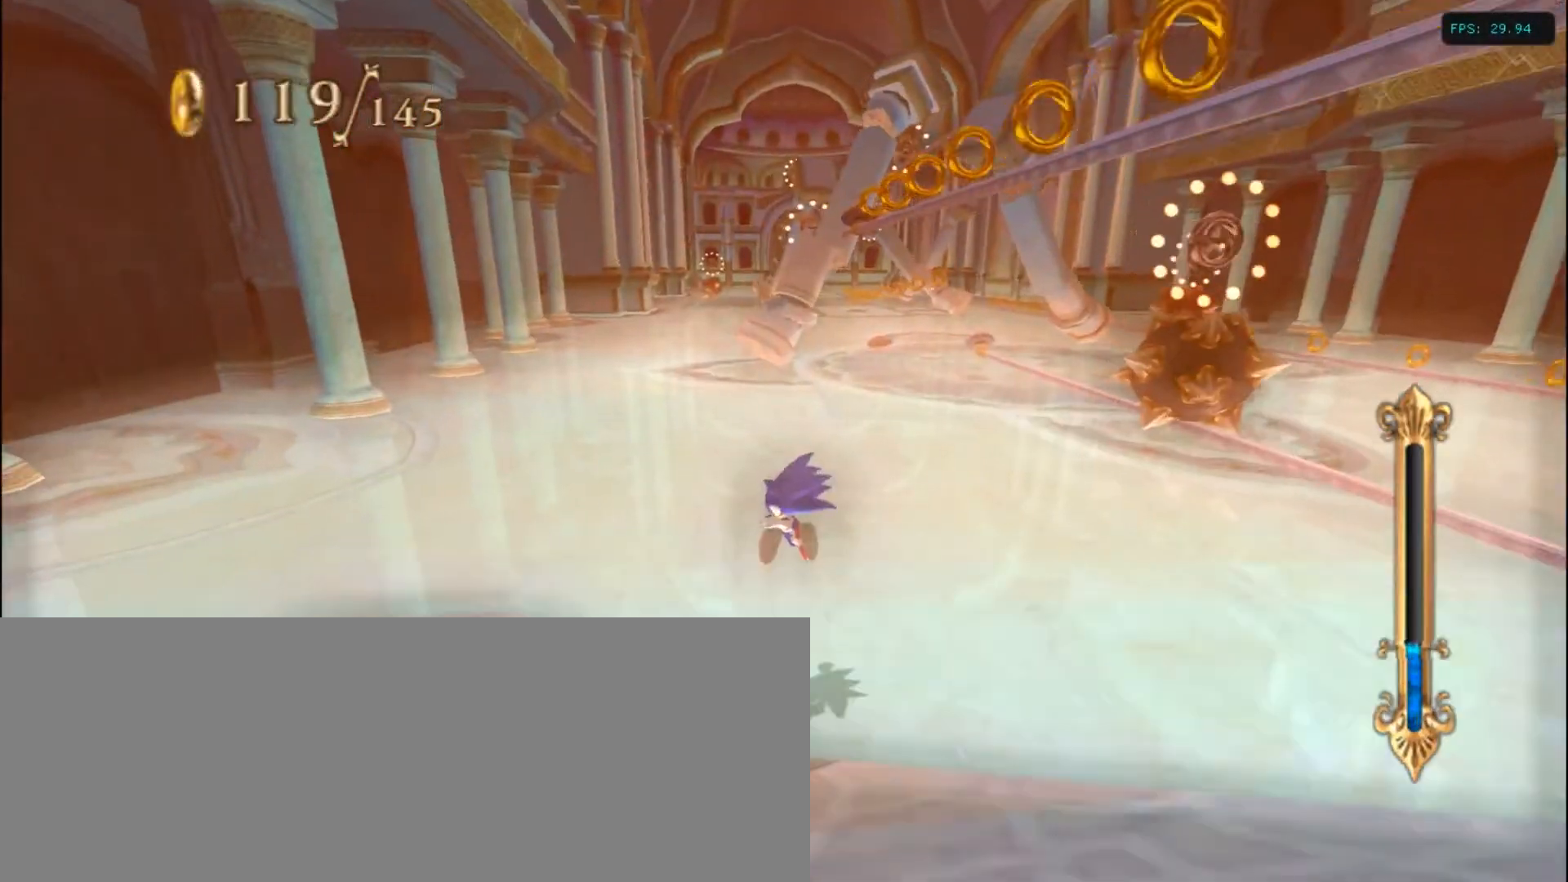
{"keys": ["a", "right", "up"], "events": [[134, "right", "up"], [267, "right", "down"], [334, "a", "down"]]}
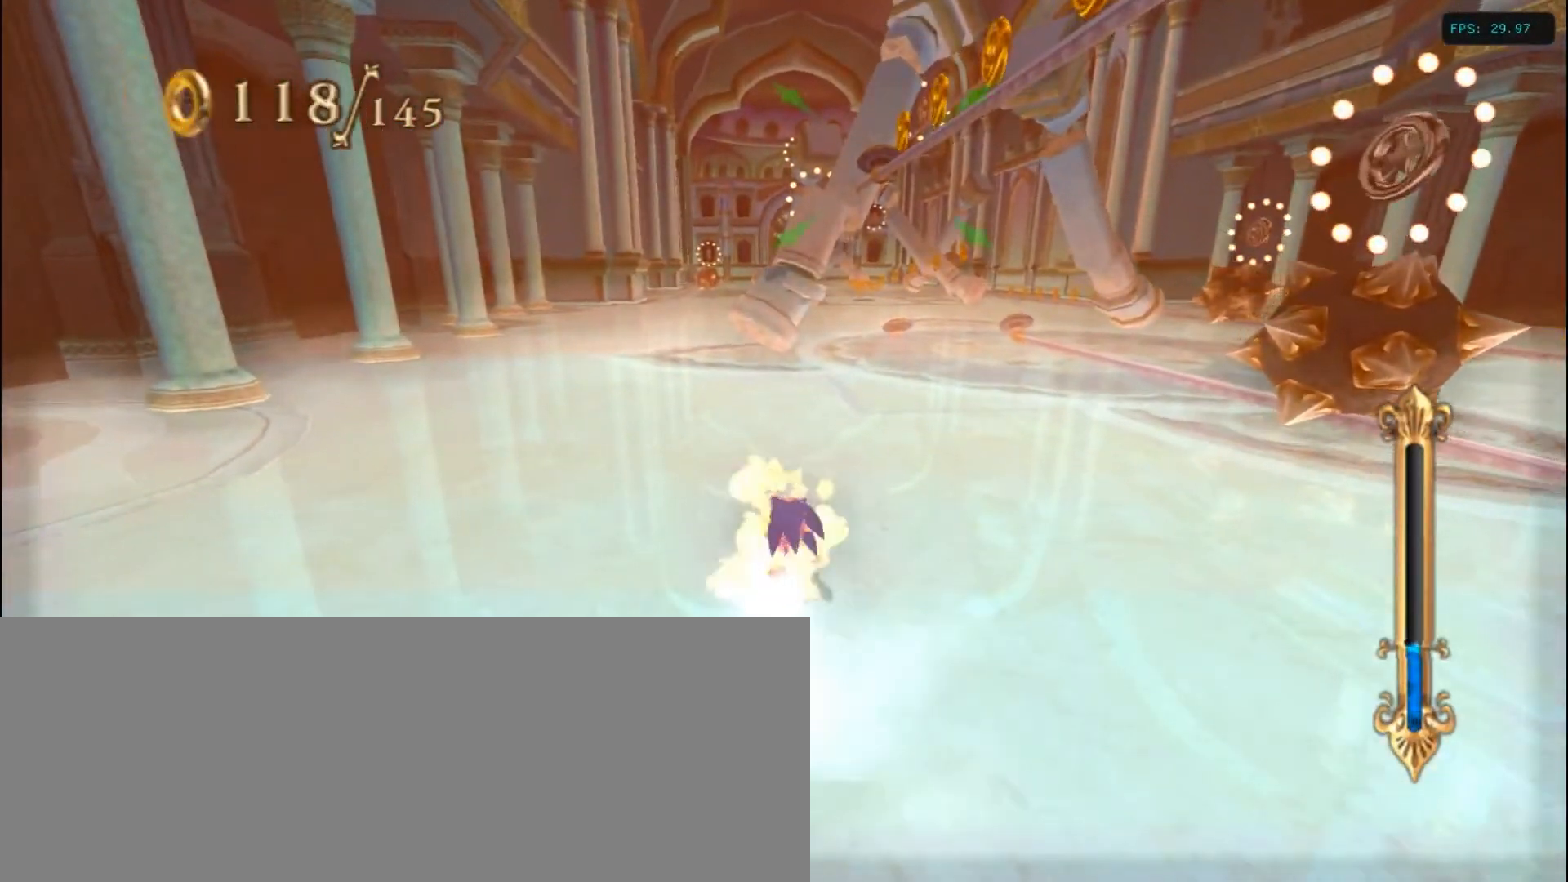
{"keys": ["right"], "events": [[17, "a", "up"], [17, "up", "up"]]}
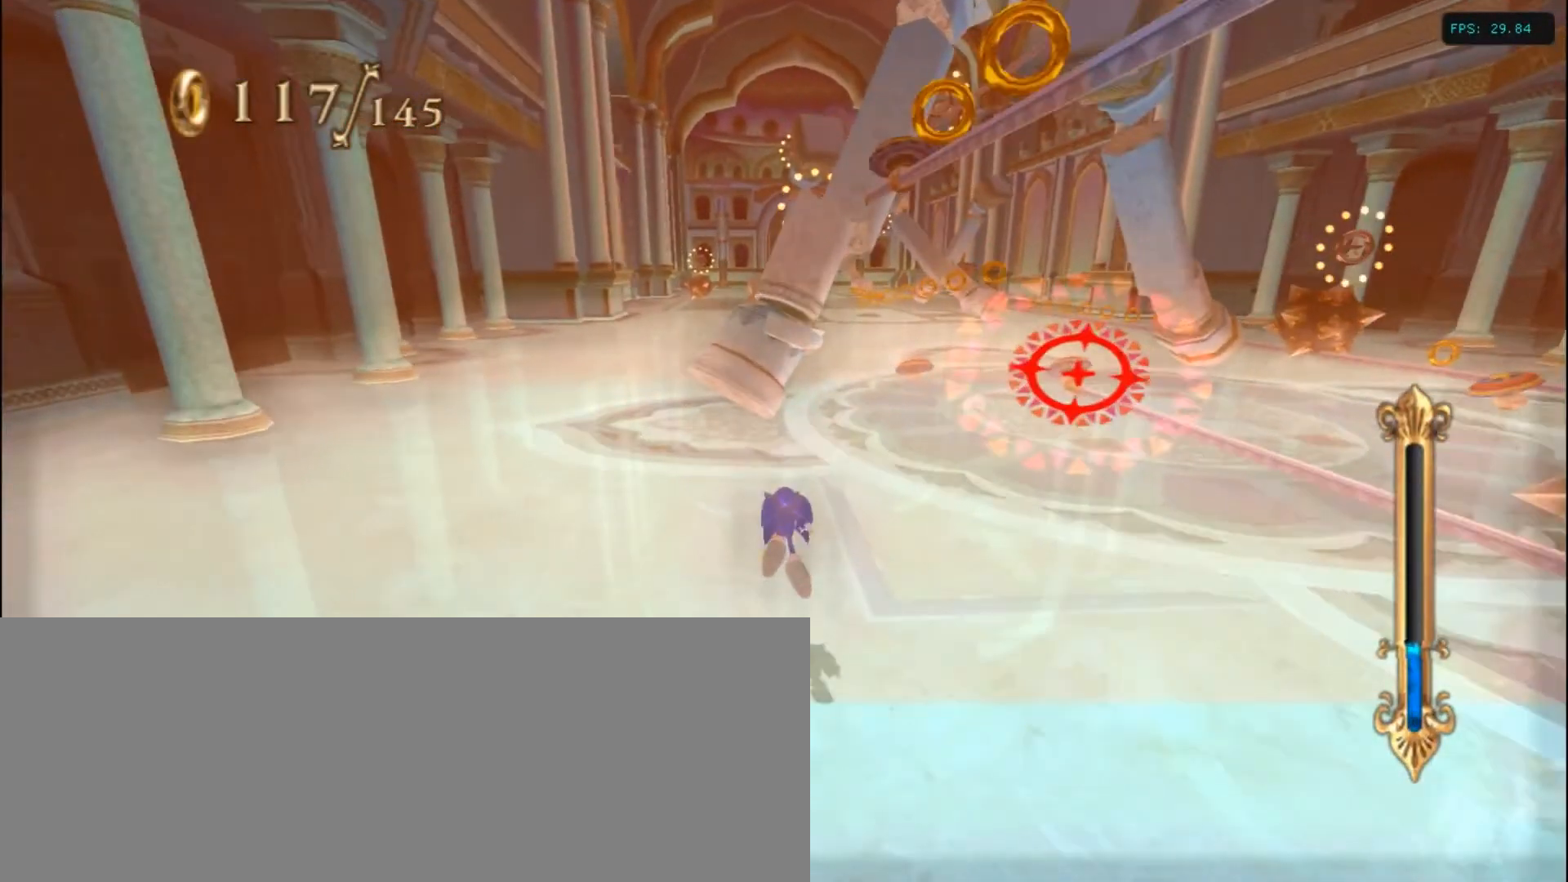
{"keys": ["a", "right"], "events": [[17, "a", "down"]]}
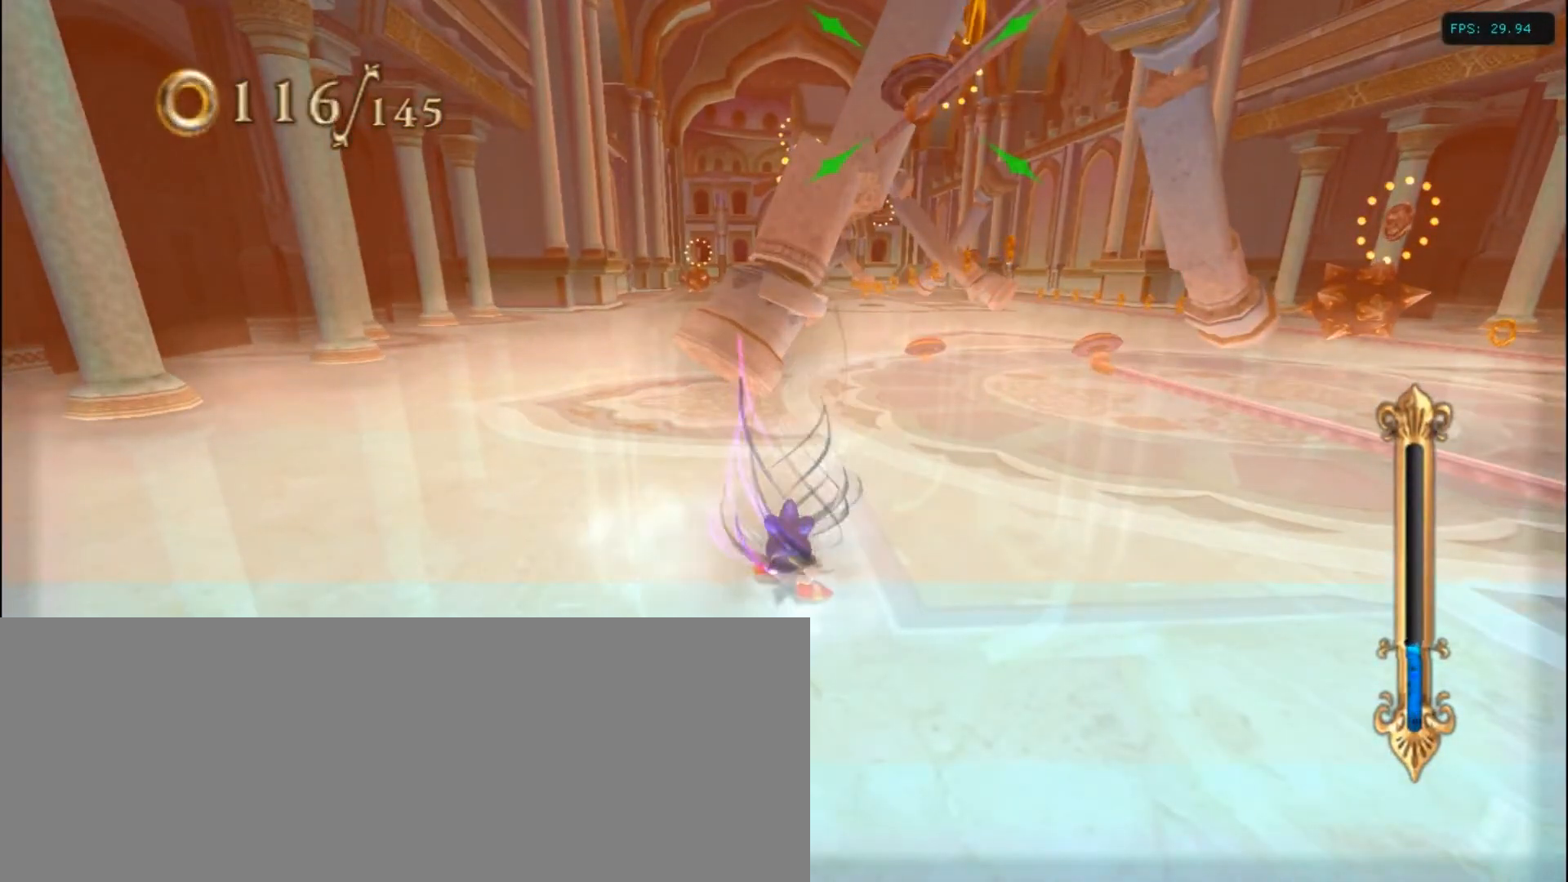
{"keys": ["d", "up"], "events": [[67, "a", "up"], [234, "up", "down"], [334, "right", "up"], [417, "d", "down"]]}
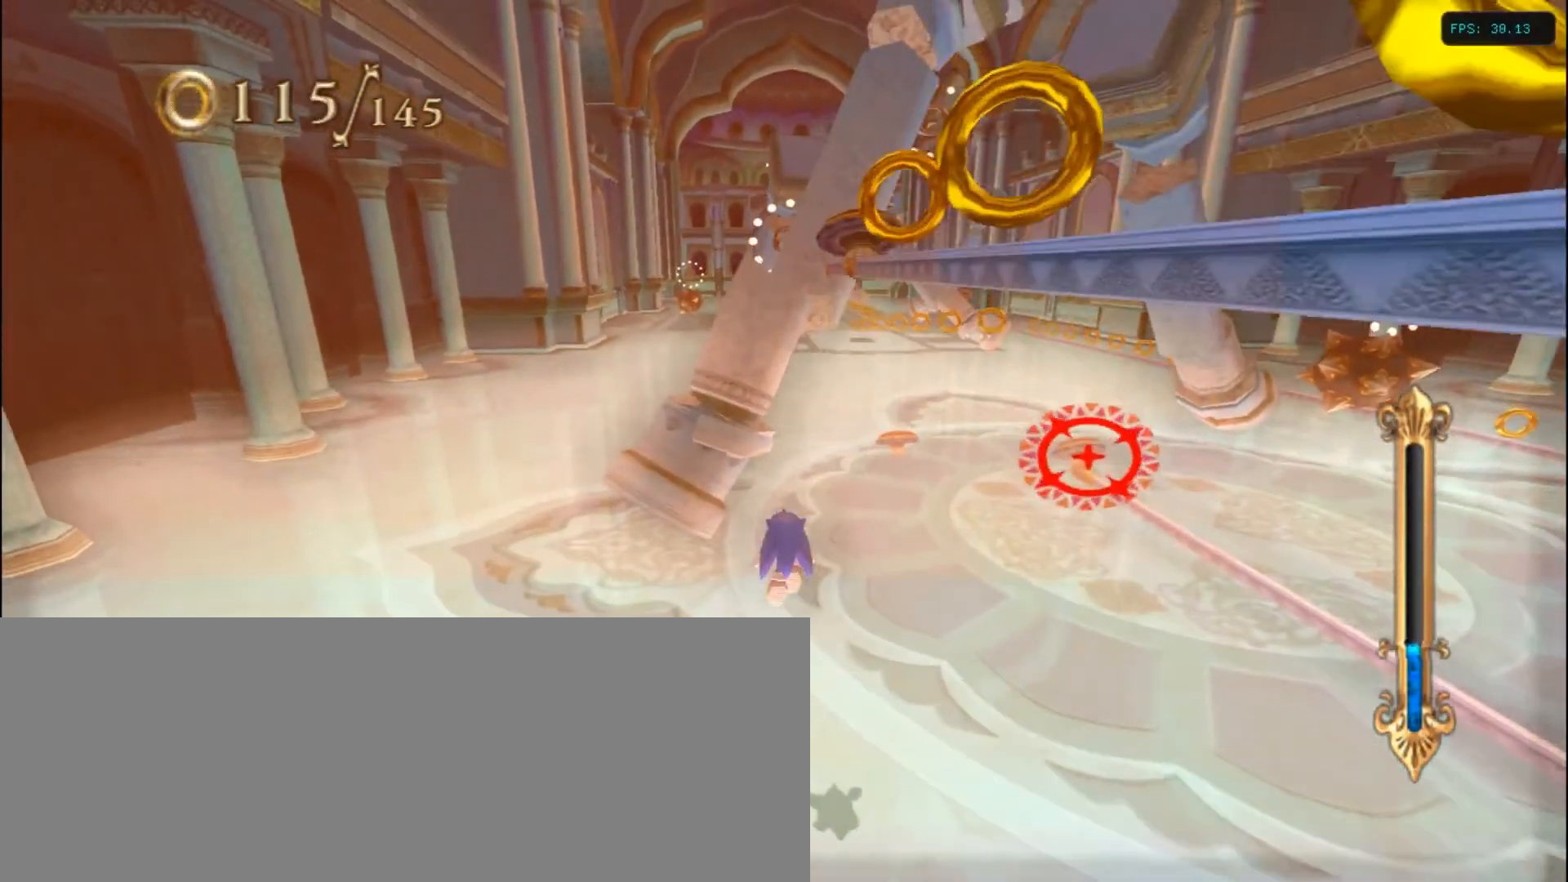
{"keys": ["d", "right", "up"], "events": [[484, "right", "down"]]}
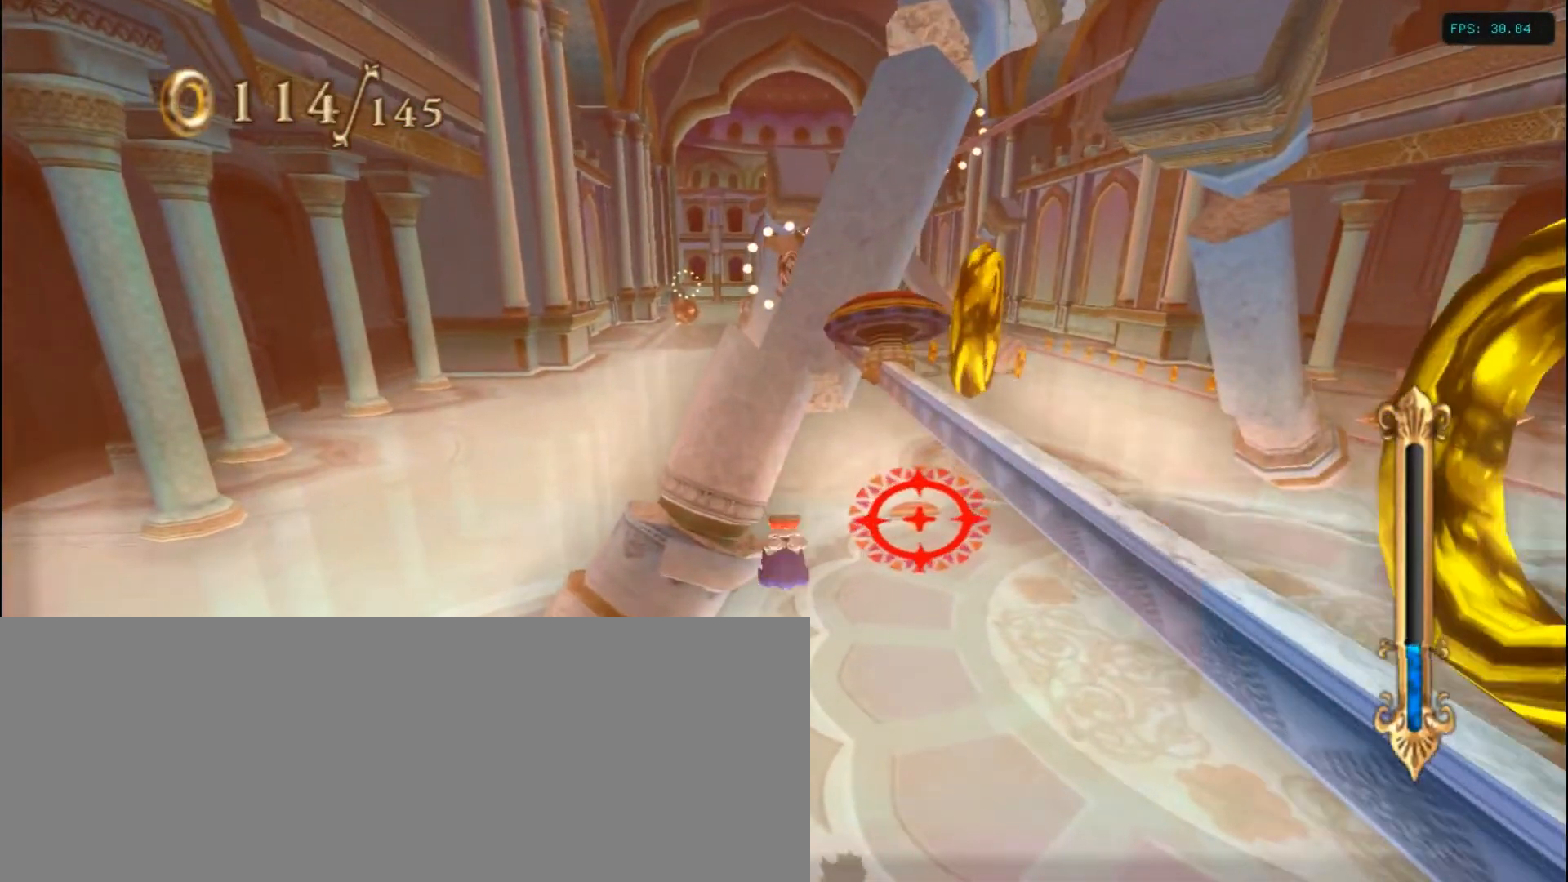
{"keys": ["up"], "events": [[284, "right", "up"], [467, "d", "up"]]}
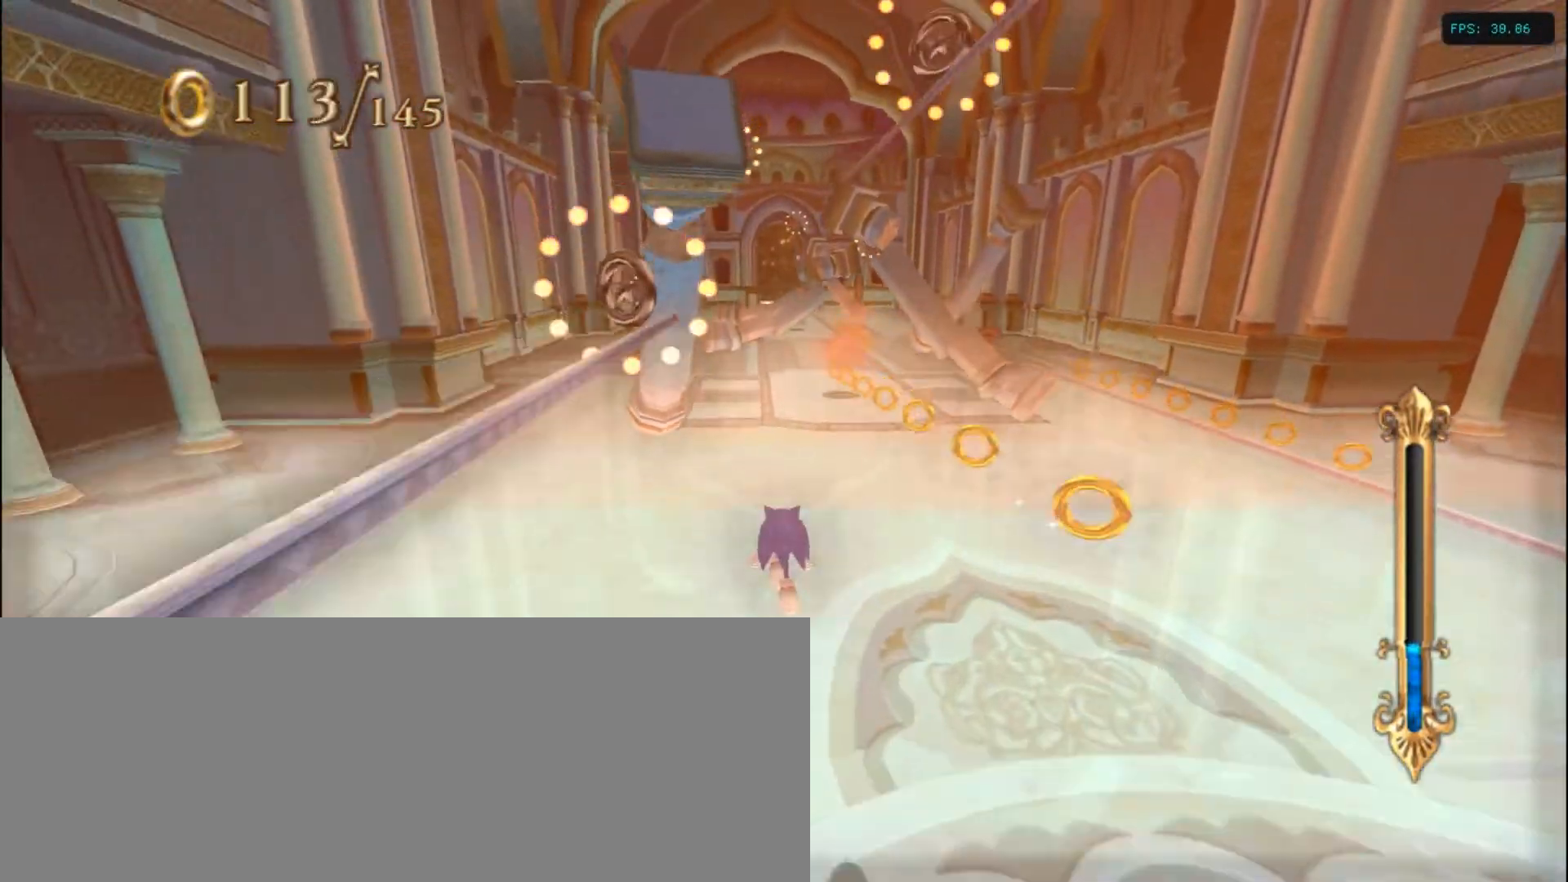
{"keys": ["left", "up"], "events": [[134, "left", "down"], [234, "up", "up"], [334, "up", "down"], [384, "left", "up"], [484, "left", "down"]]}
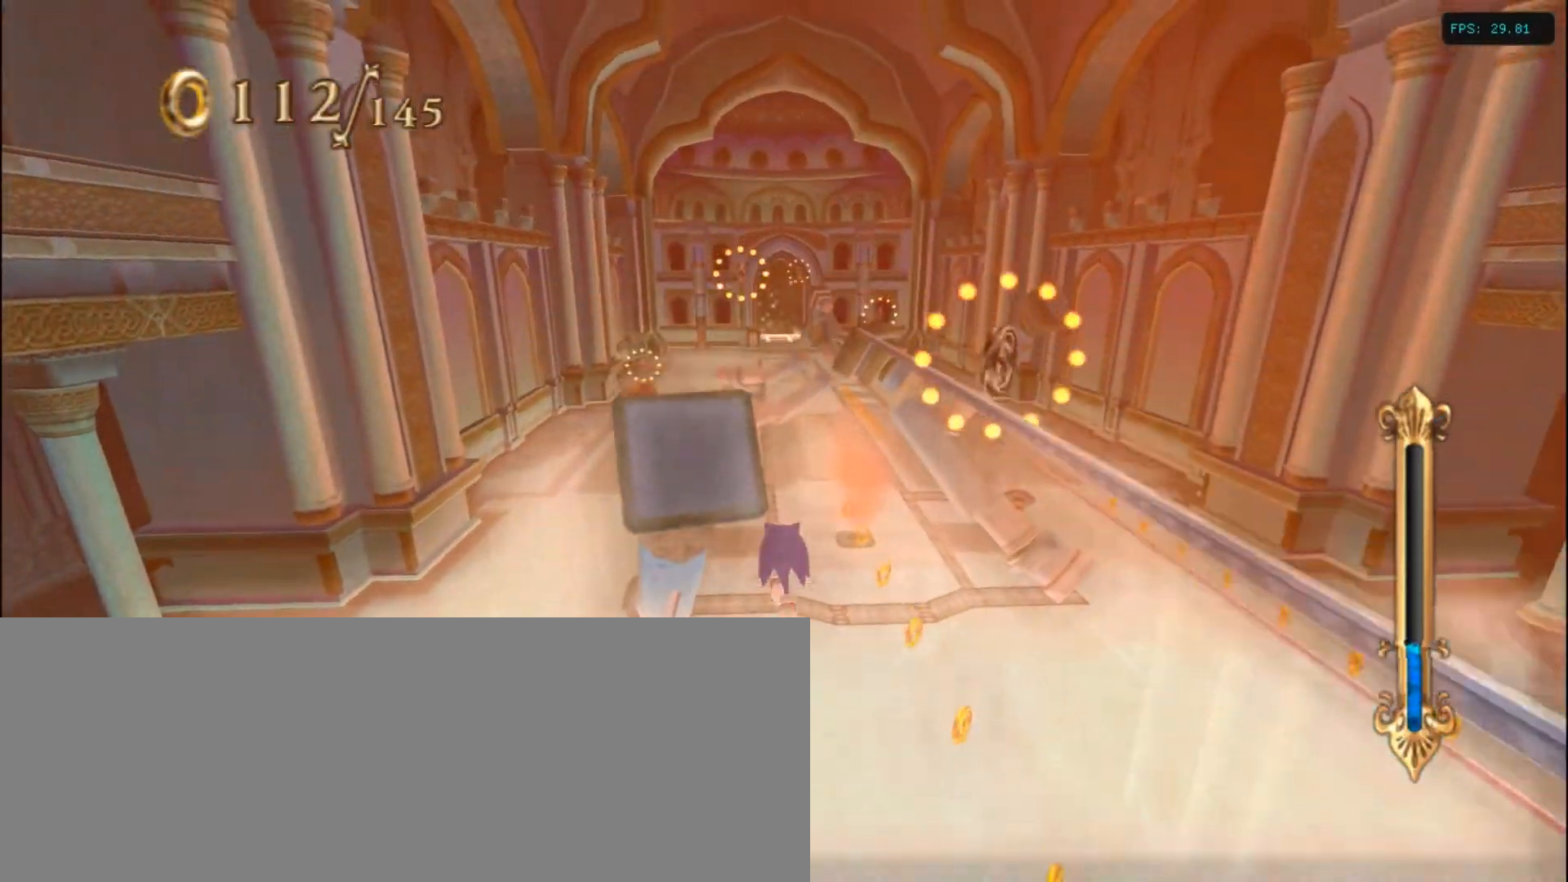
{"keys": ["left"], "events": [[50, "up", "up"], [150, "up", "down"], [250, "up", "up"]]}
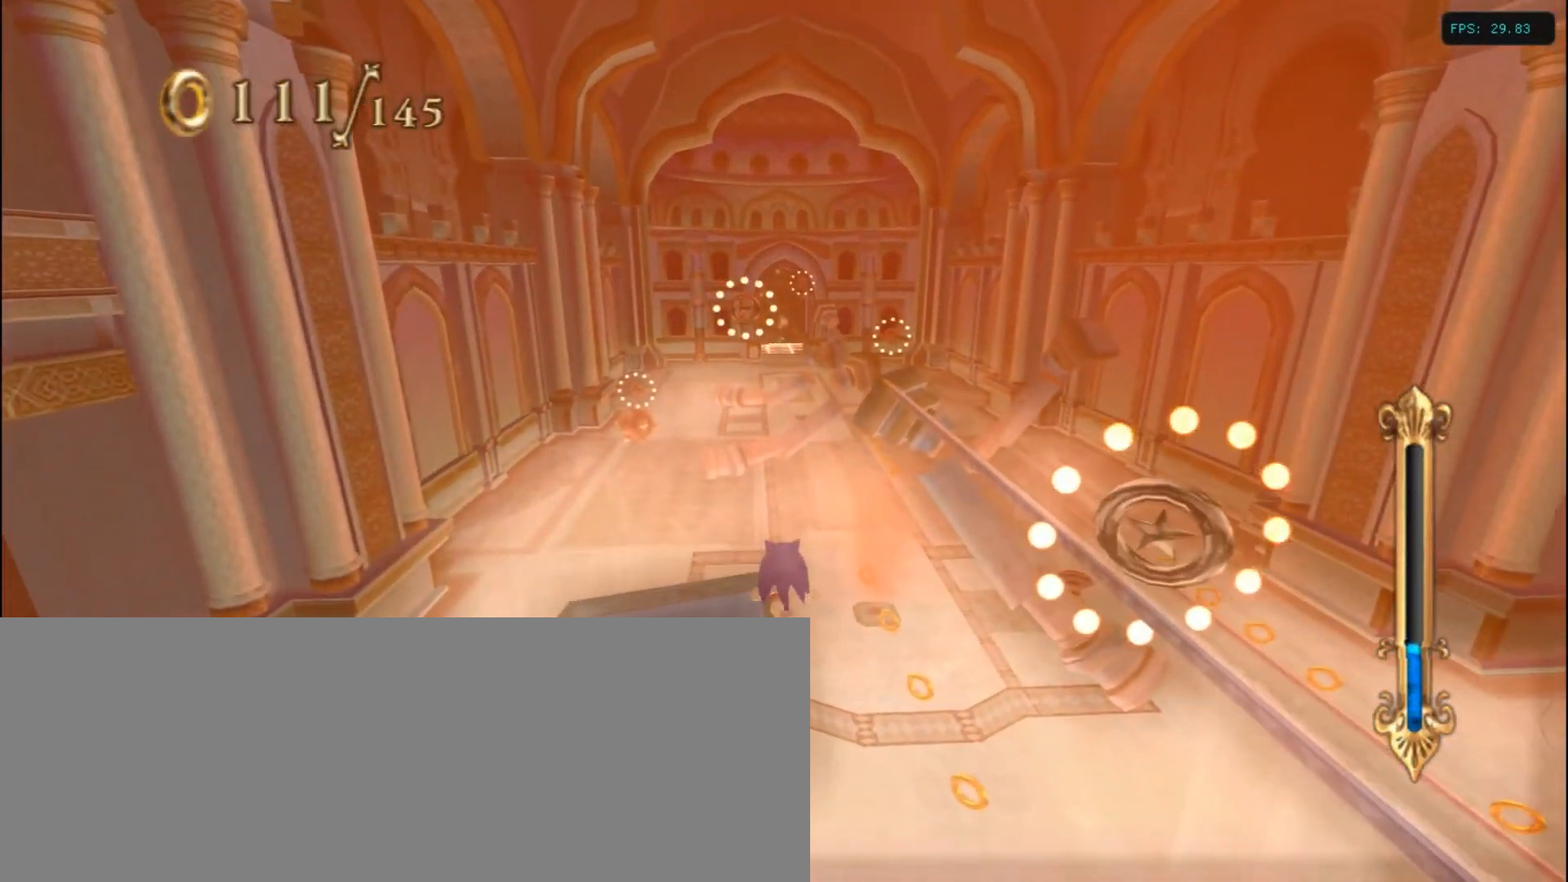
{"keys": [], "events": [[84, "up", "down"], [150, "left", "up"], [150, "up", "up"]]}
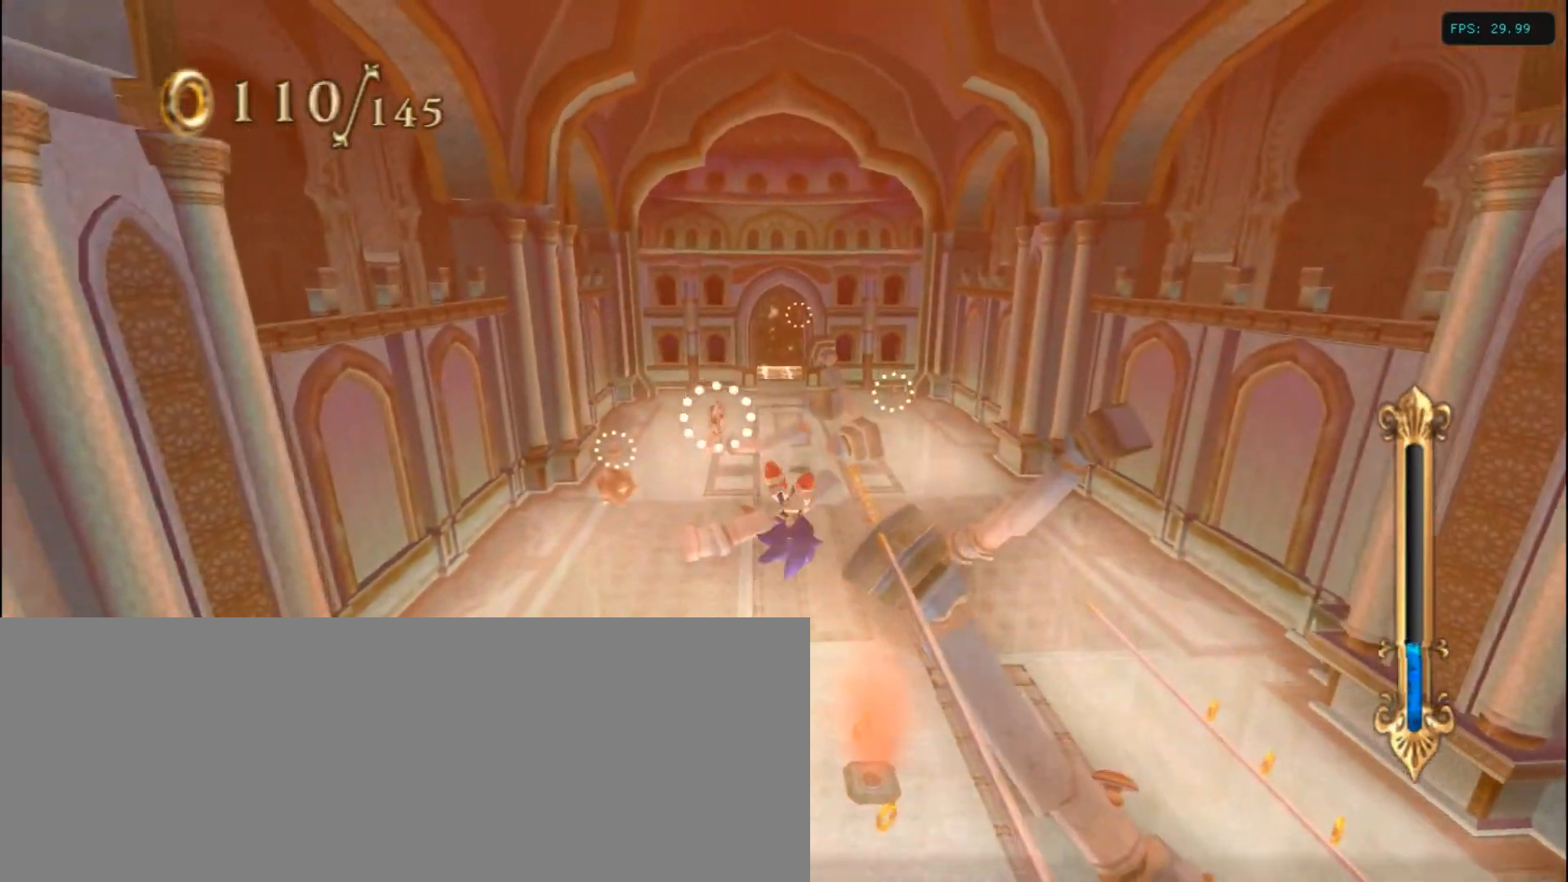
{"keys": [], "events": []}
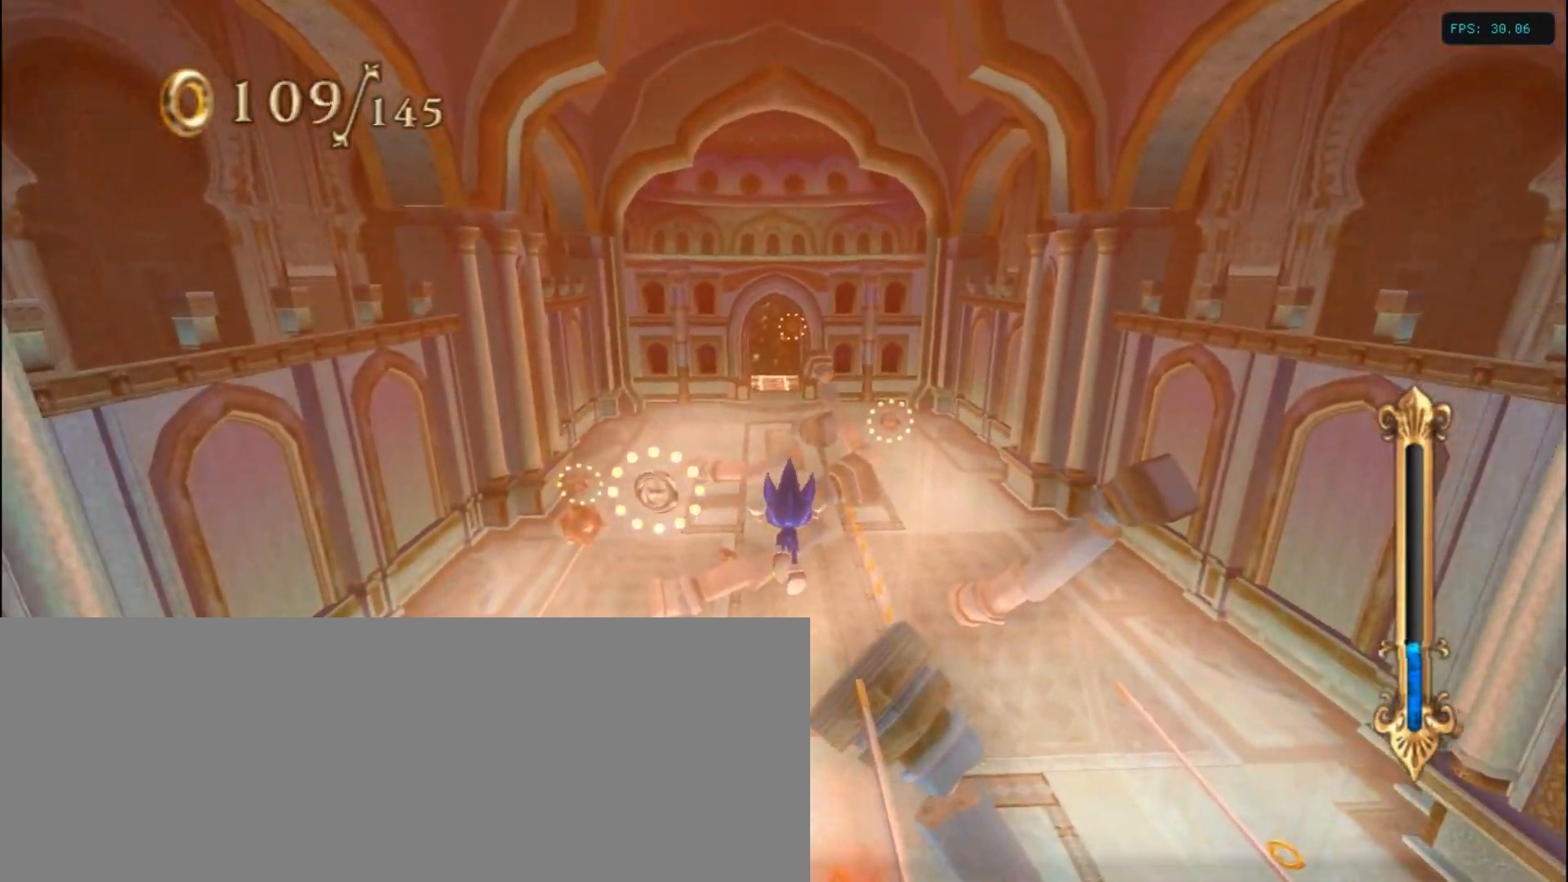
{"keys": [], "events": []}
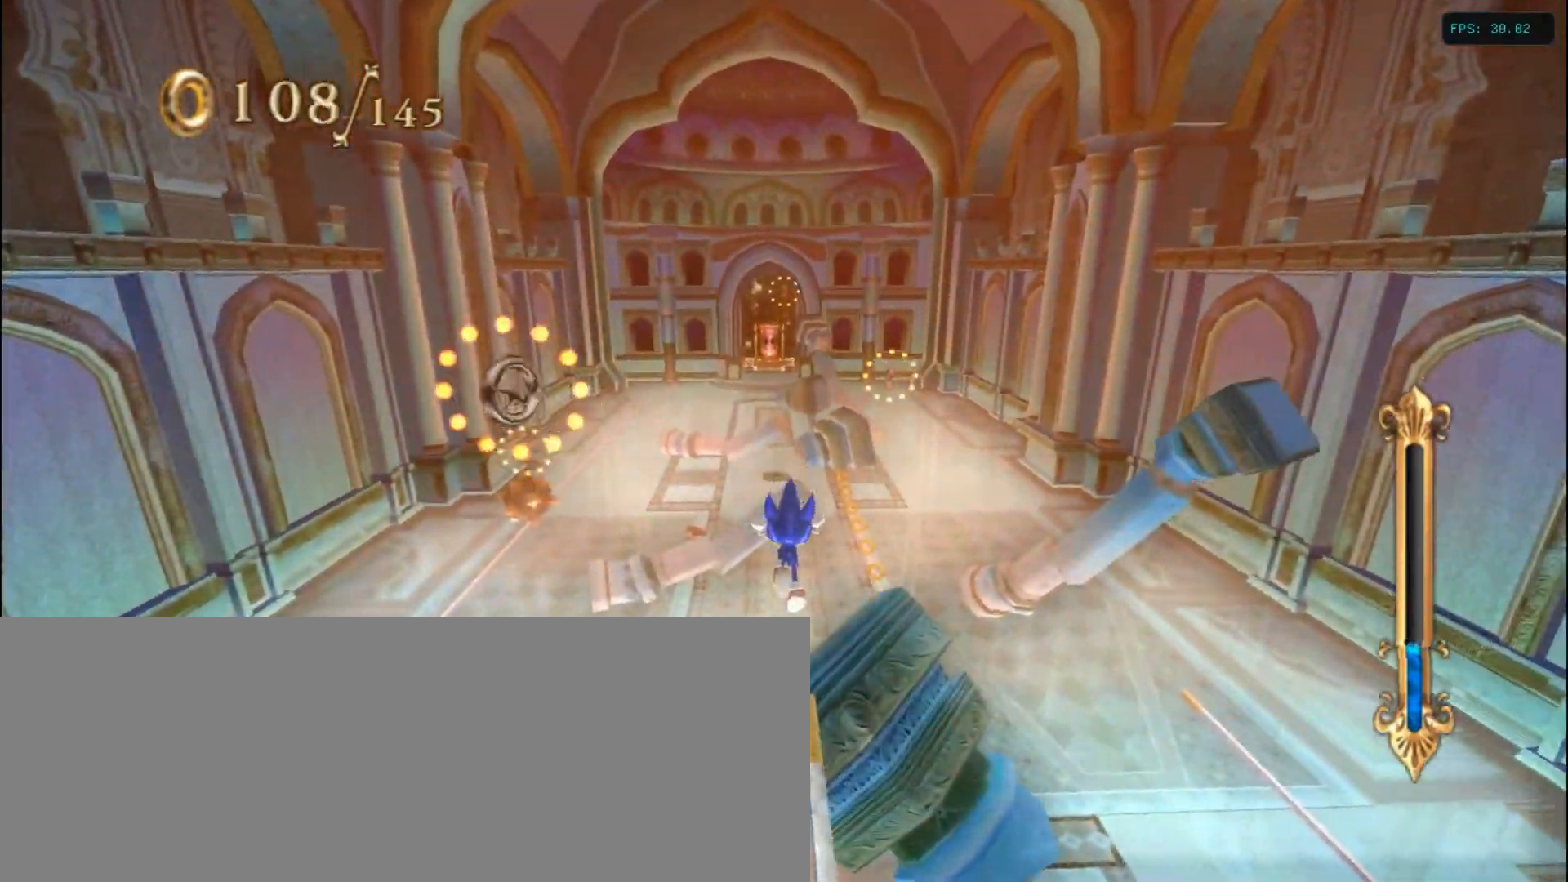
{"keys": [], "events": []}
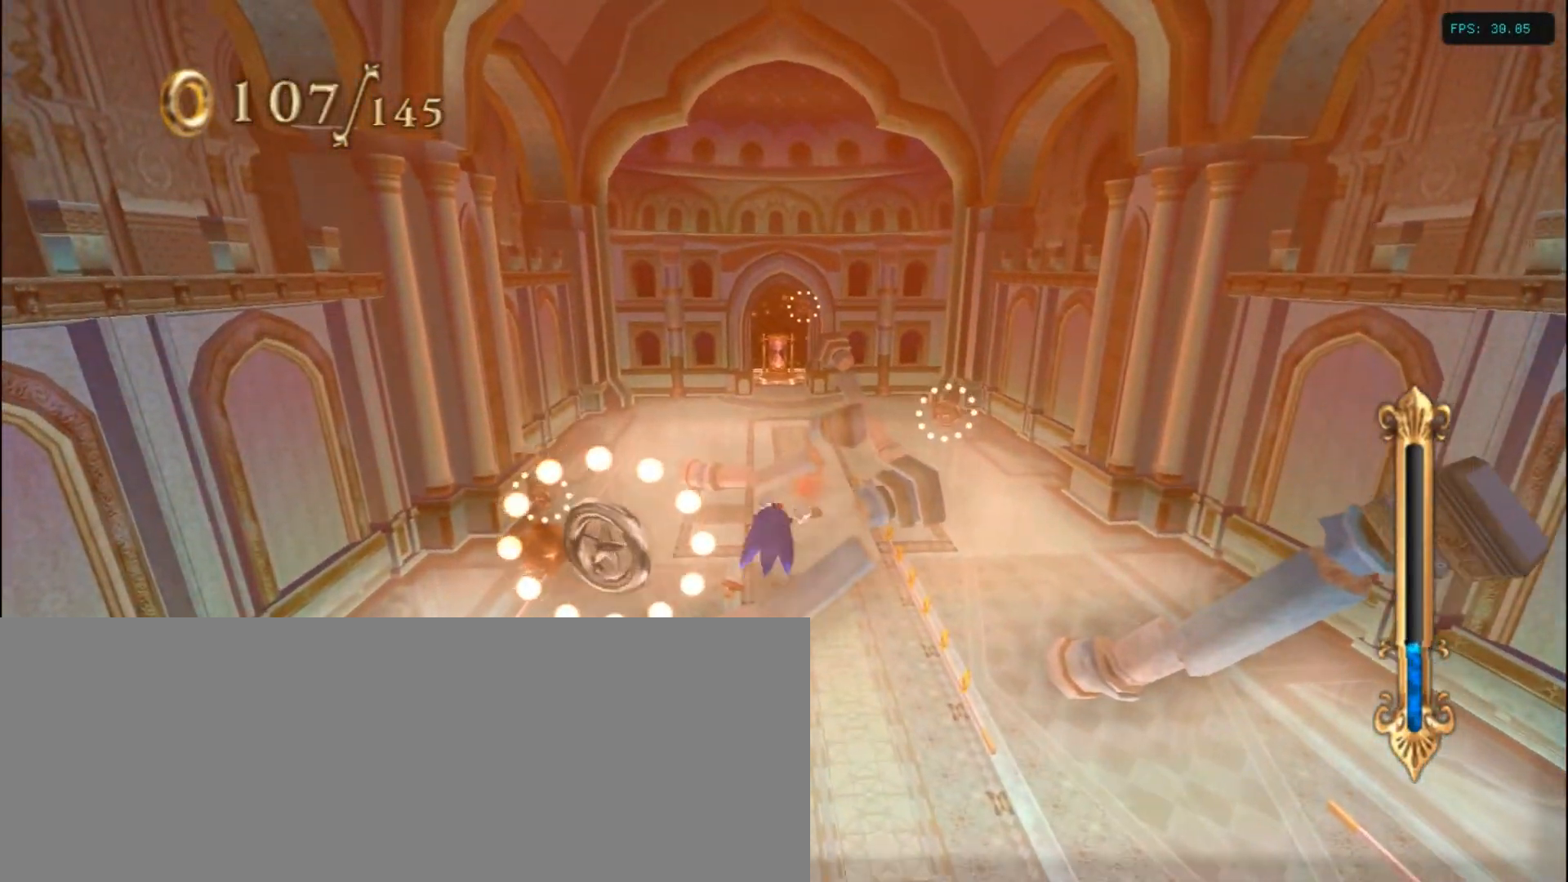
{"keys": [], "events": []}
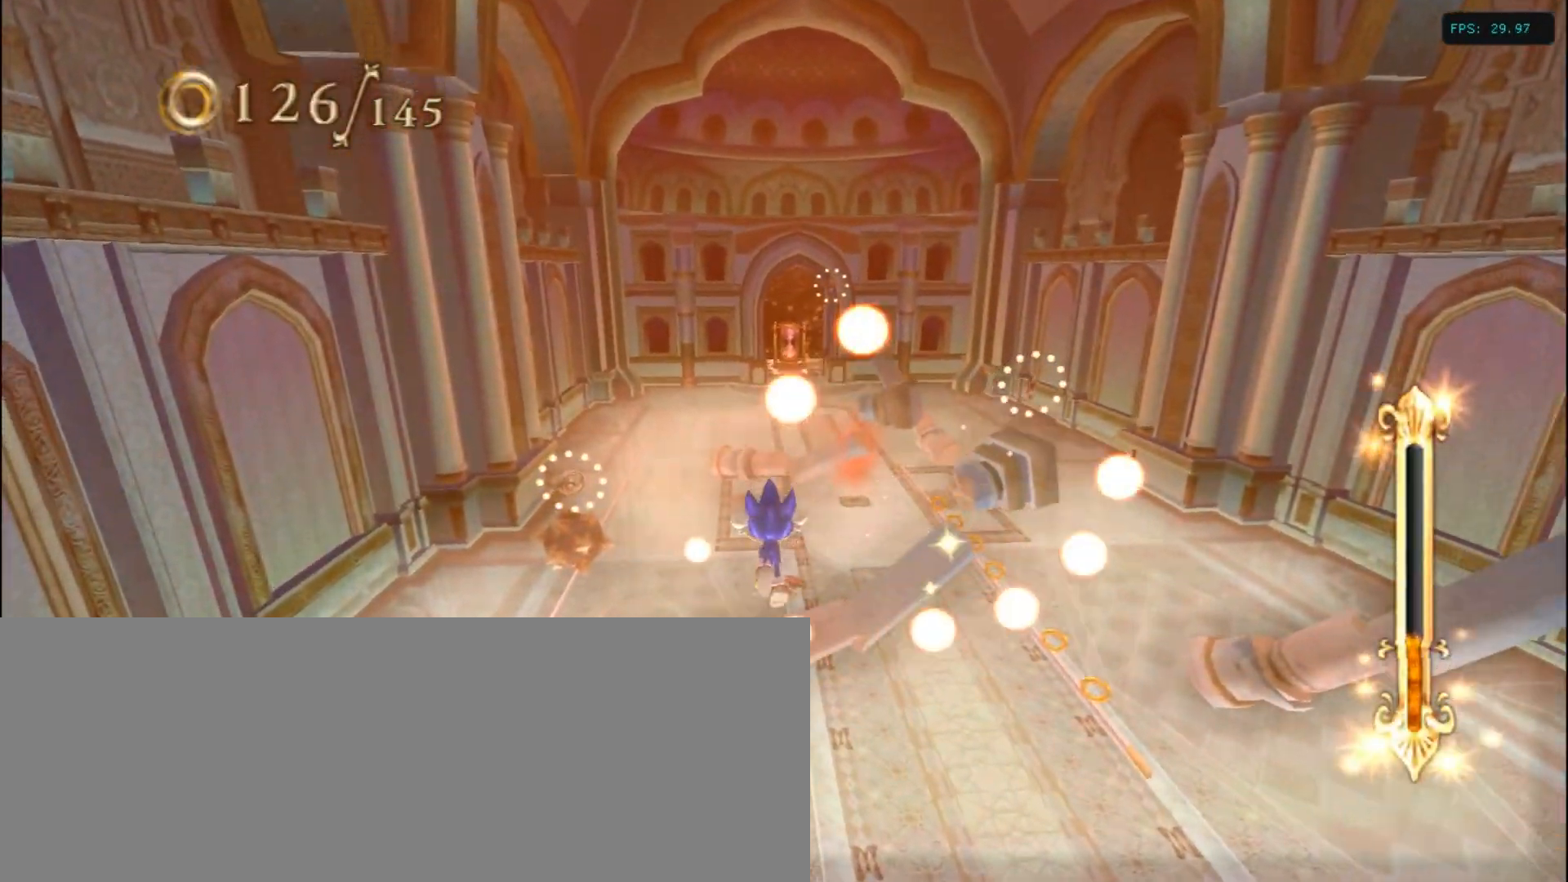
{"keys": ["up"], "events": [[350, "up", "down"]]}
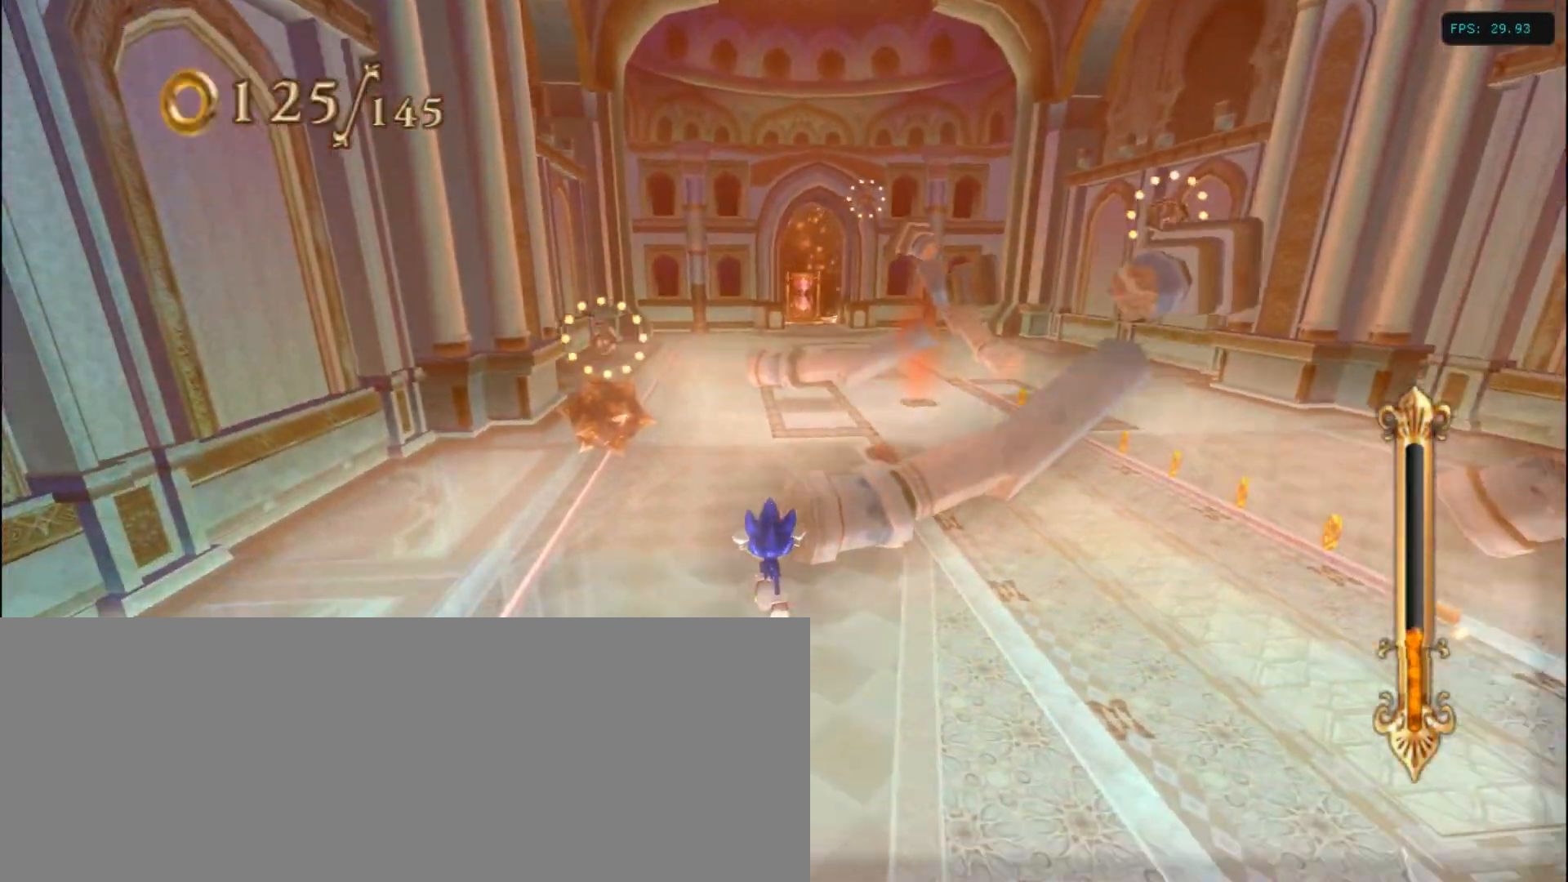
{"keys": ["right", "up"], "events": [[184, "a", "down"], [350, "right", "down"], [434, "a", "up"]]}
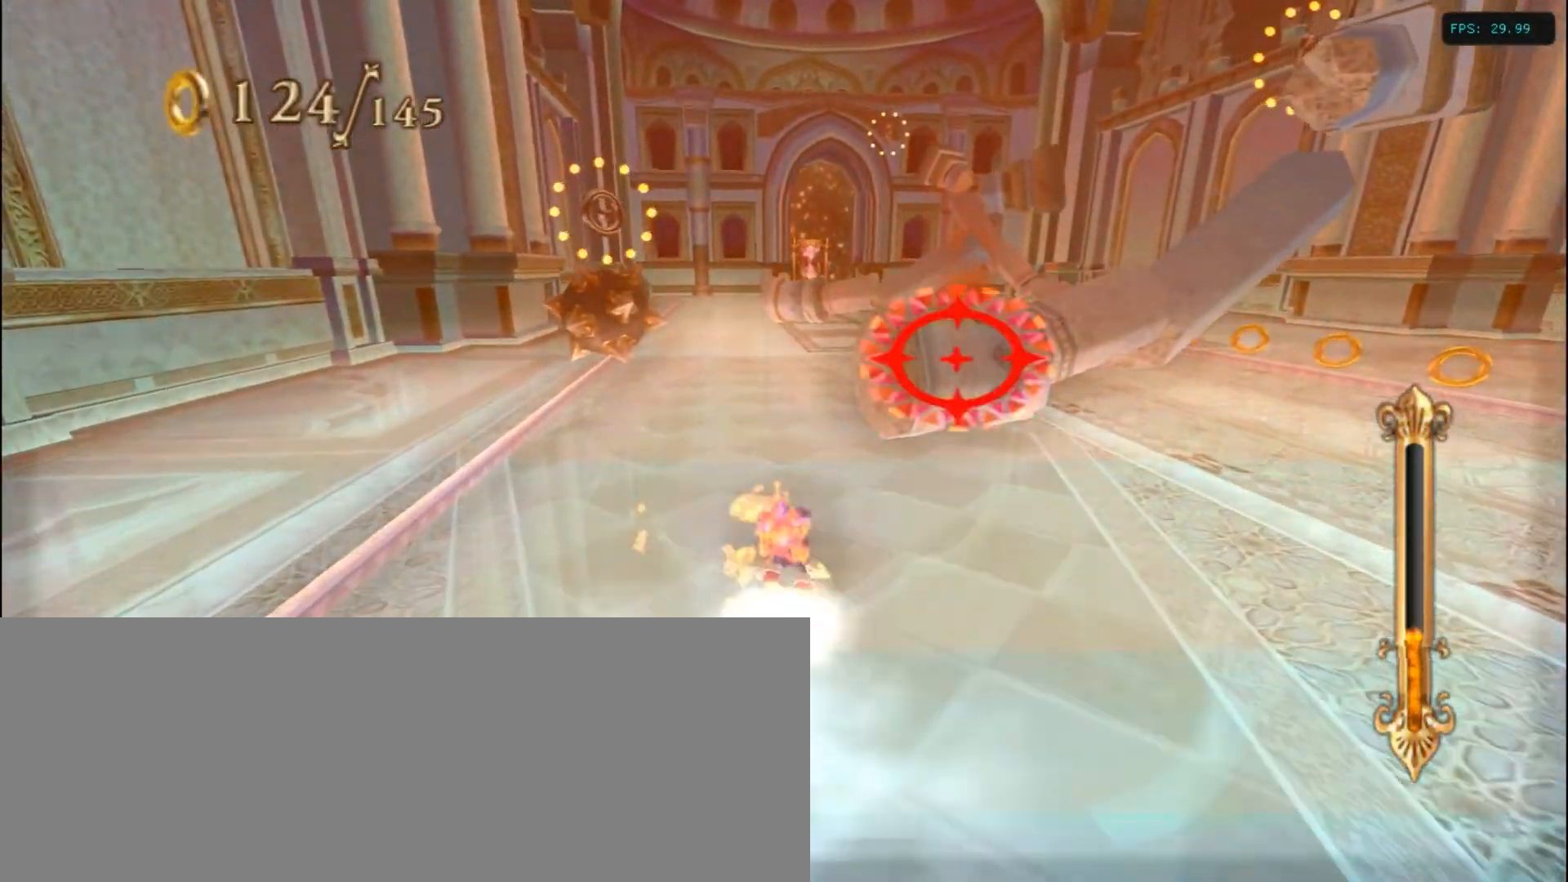
{"keys": ["up"], "events": [[34, "right", "up"]]}
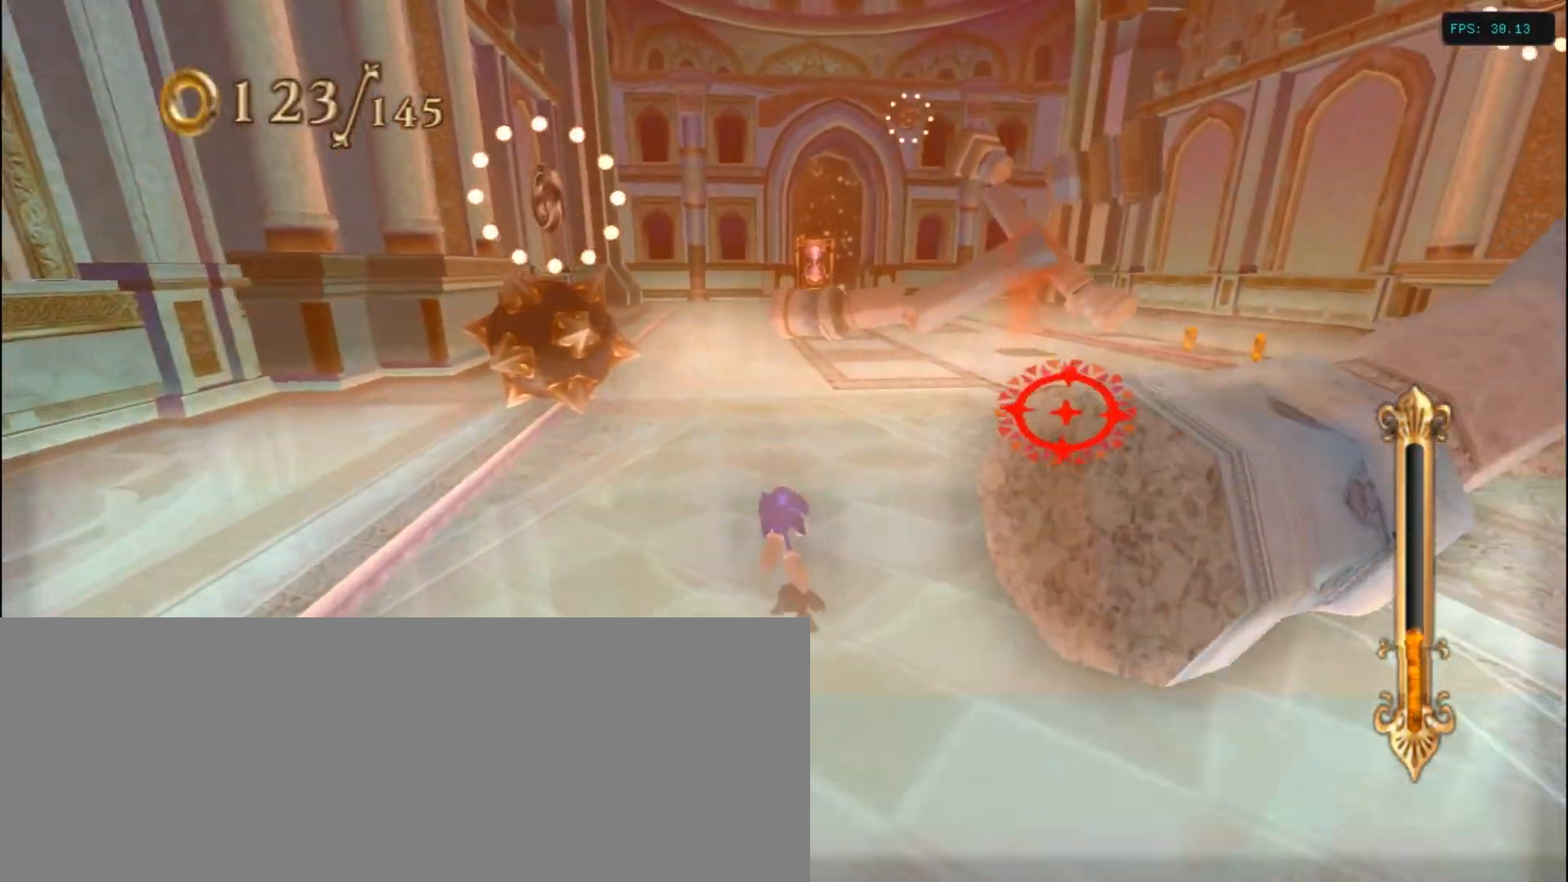
{"keys": ["a", "up"], "events": [[200, "a", "down"]]}
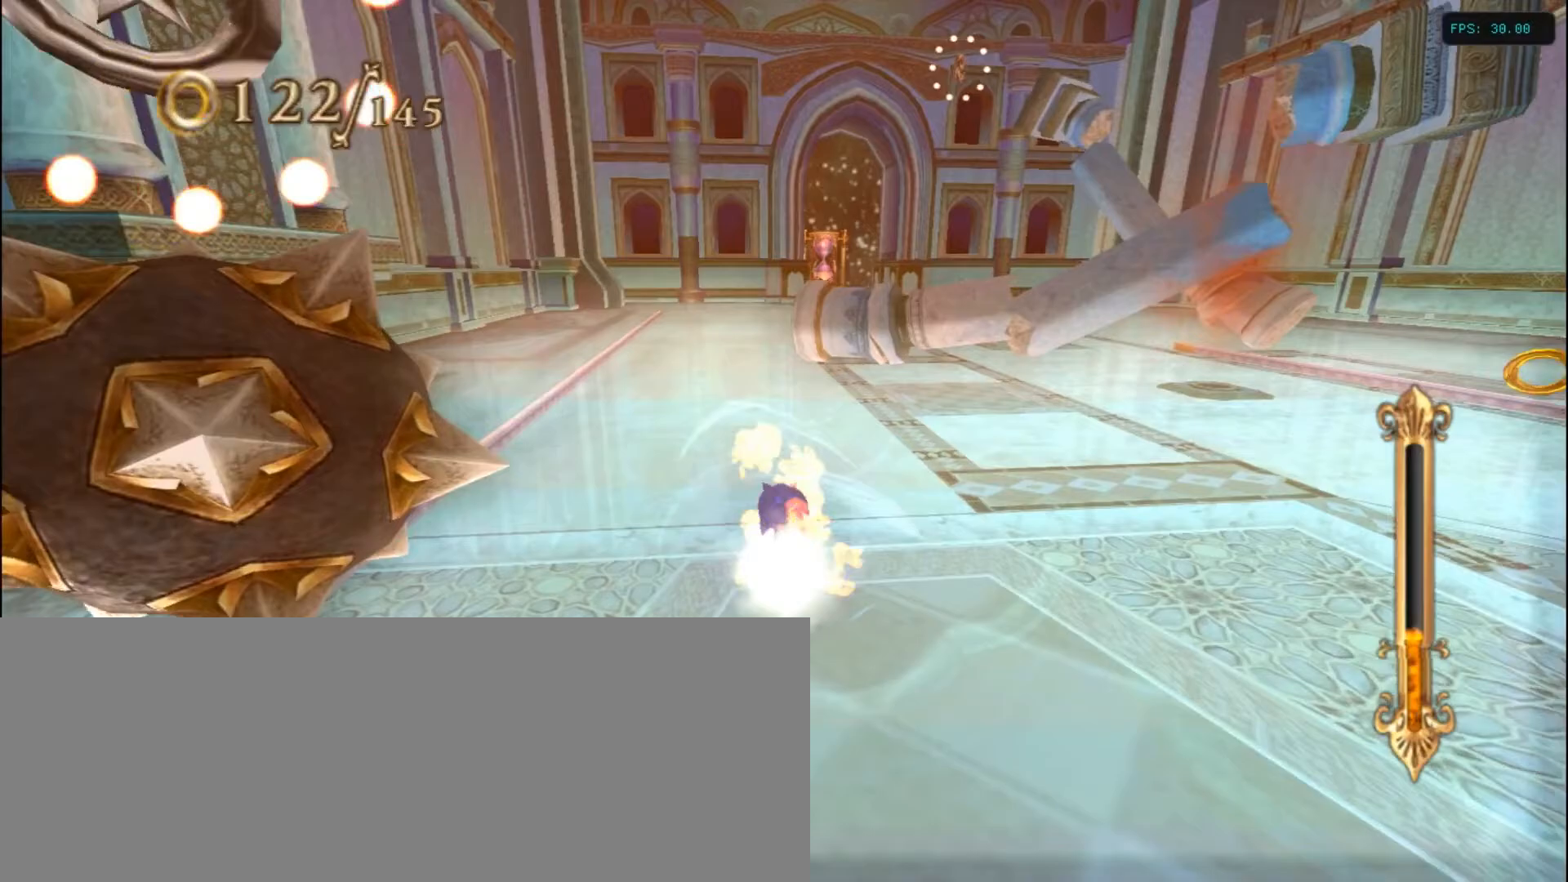
{"keys": ["a", "right", "up"], "events": [[333, "right", "down"]]}
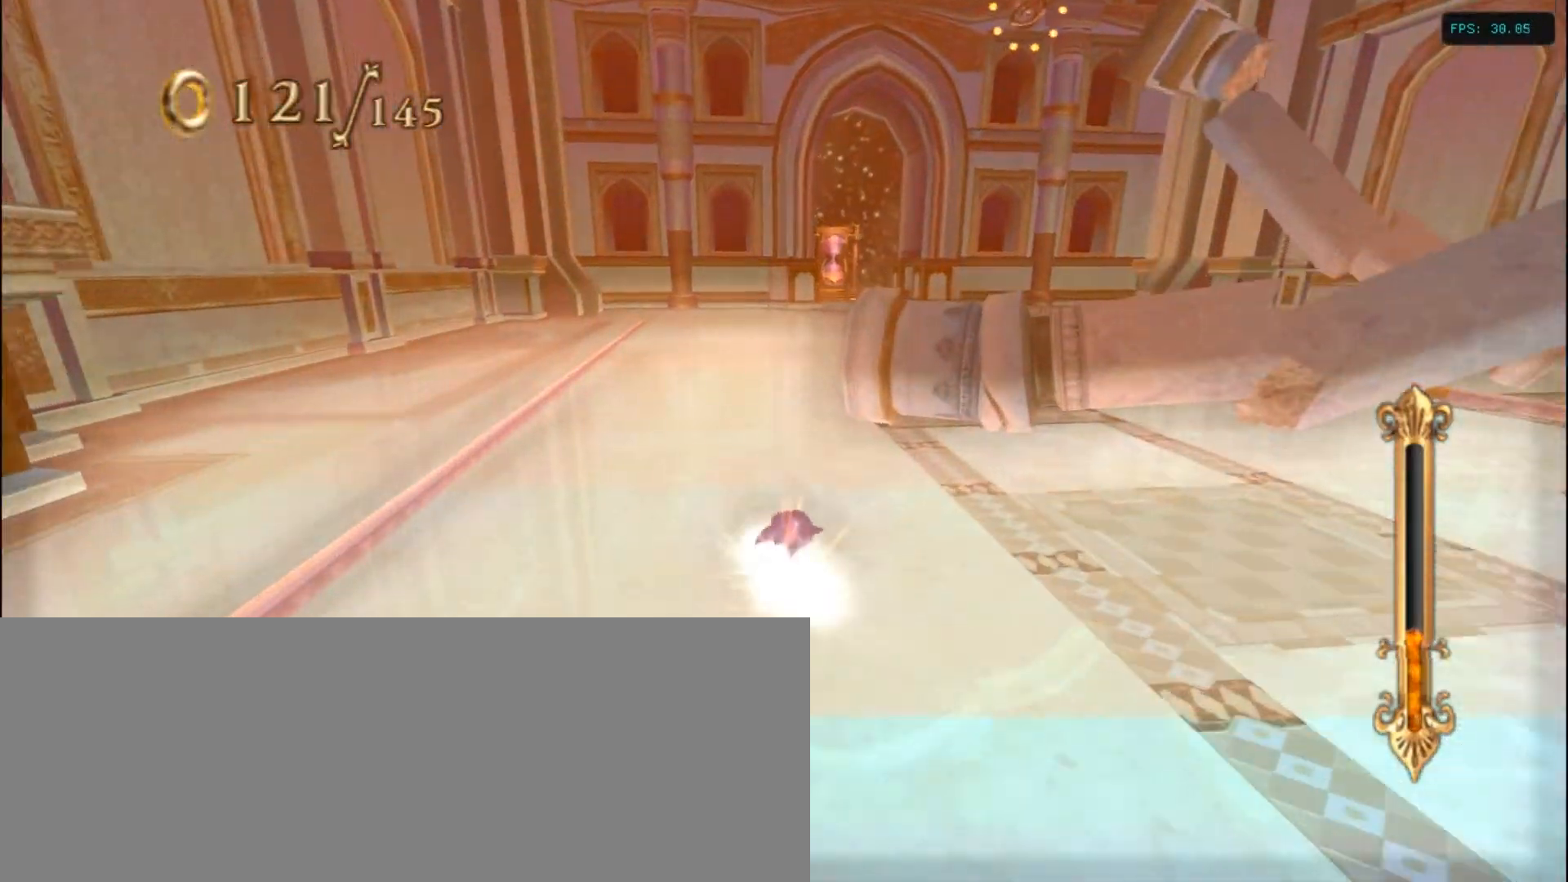
{"keys": ["up"], "events": [[33, "a", "up"], [500, "right", "up"]]}
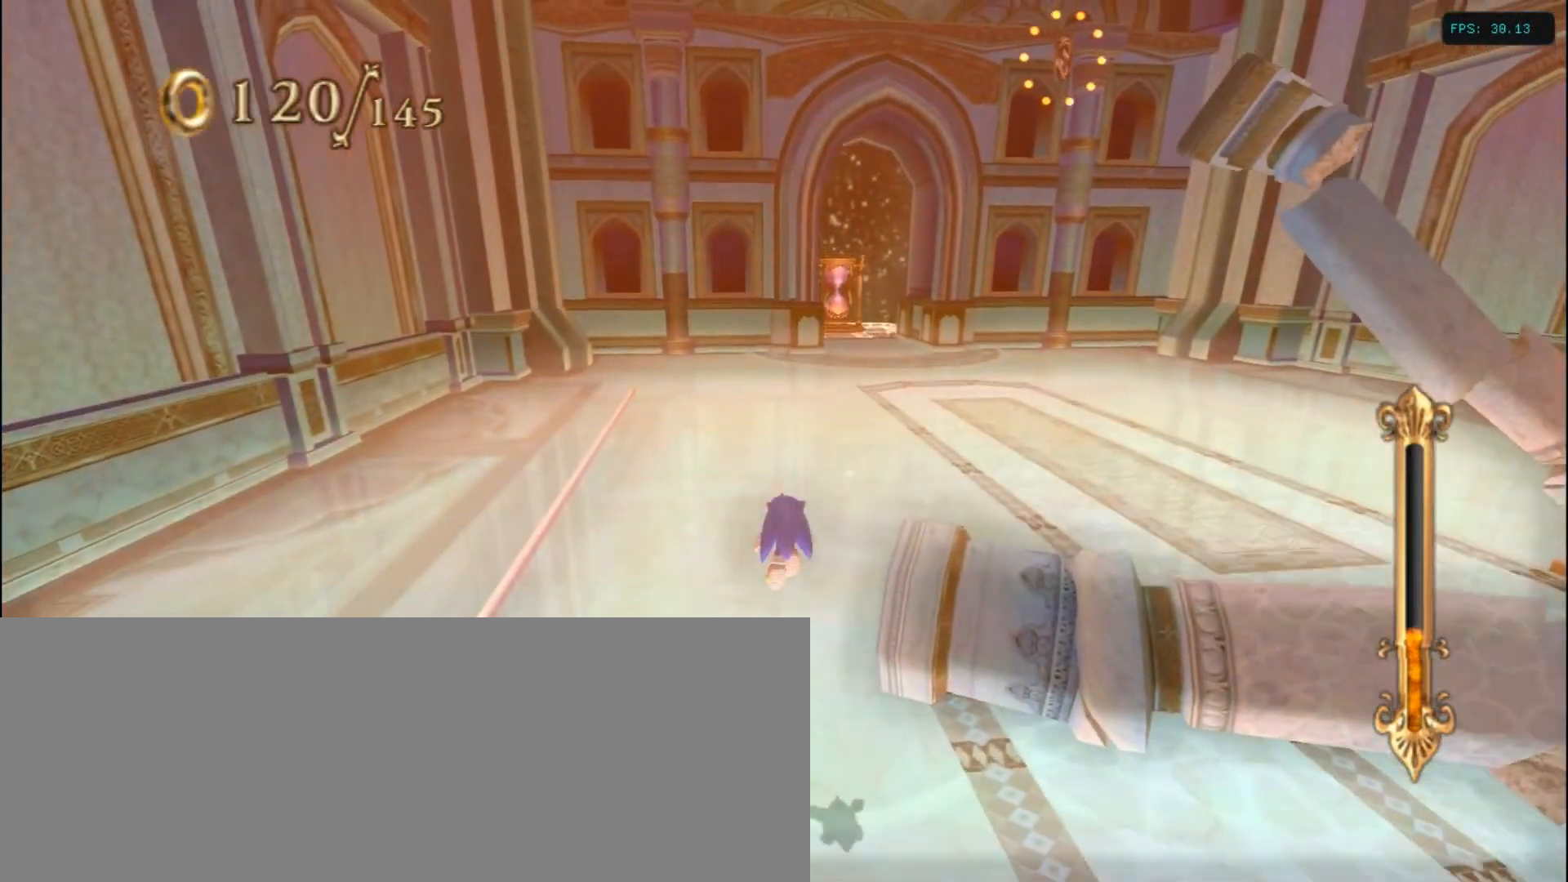
{"keys": ["right"], "events": [[100, "d", "down"], [250, "right", "down"], [450, "up", "up"], [500, "d", "up"]]}
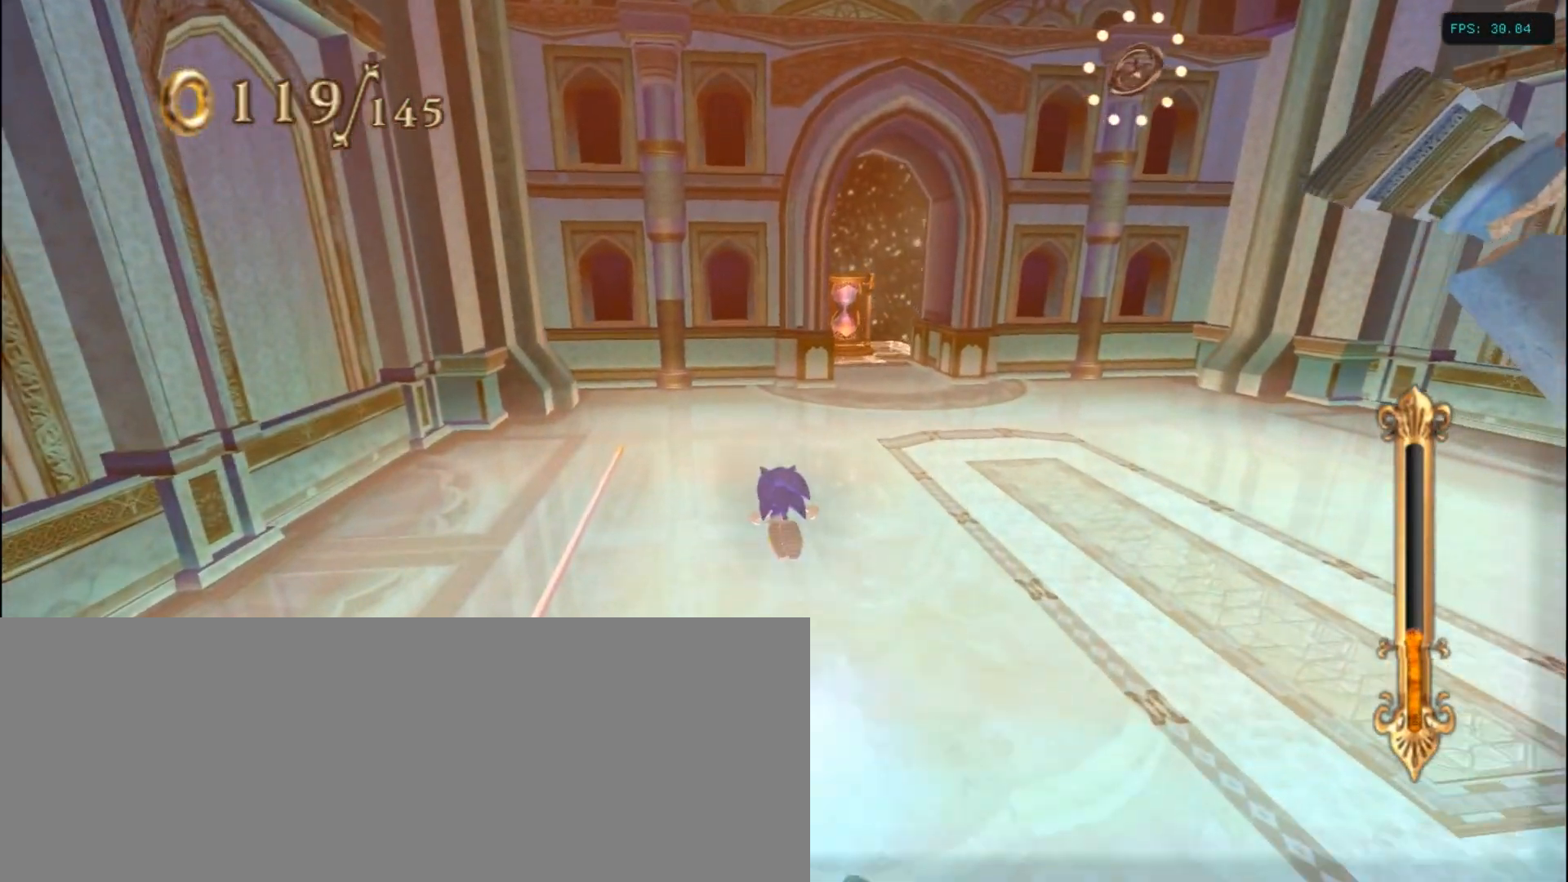
{"keys": ["right"], "events": []}
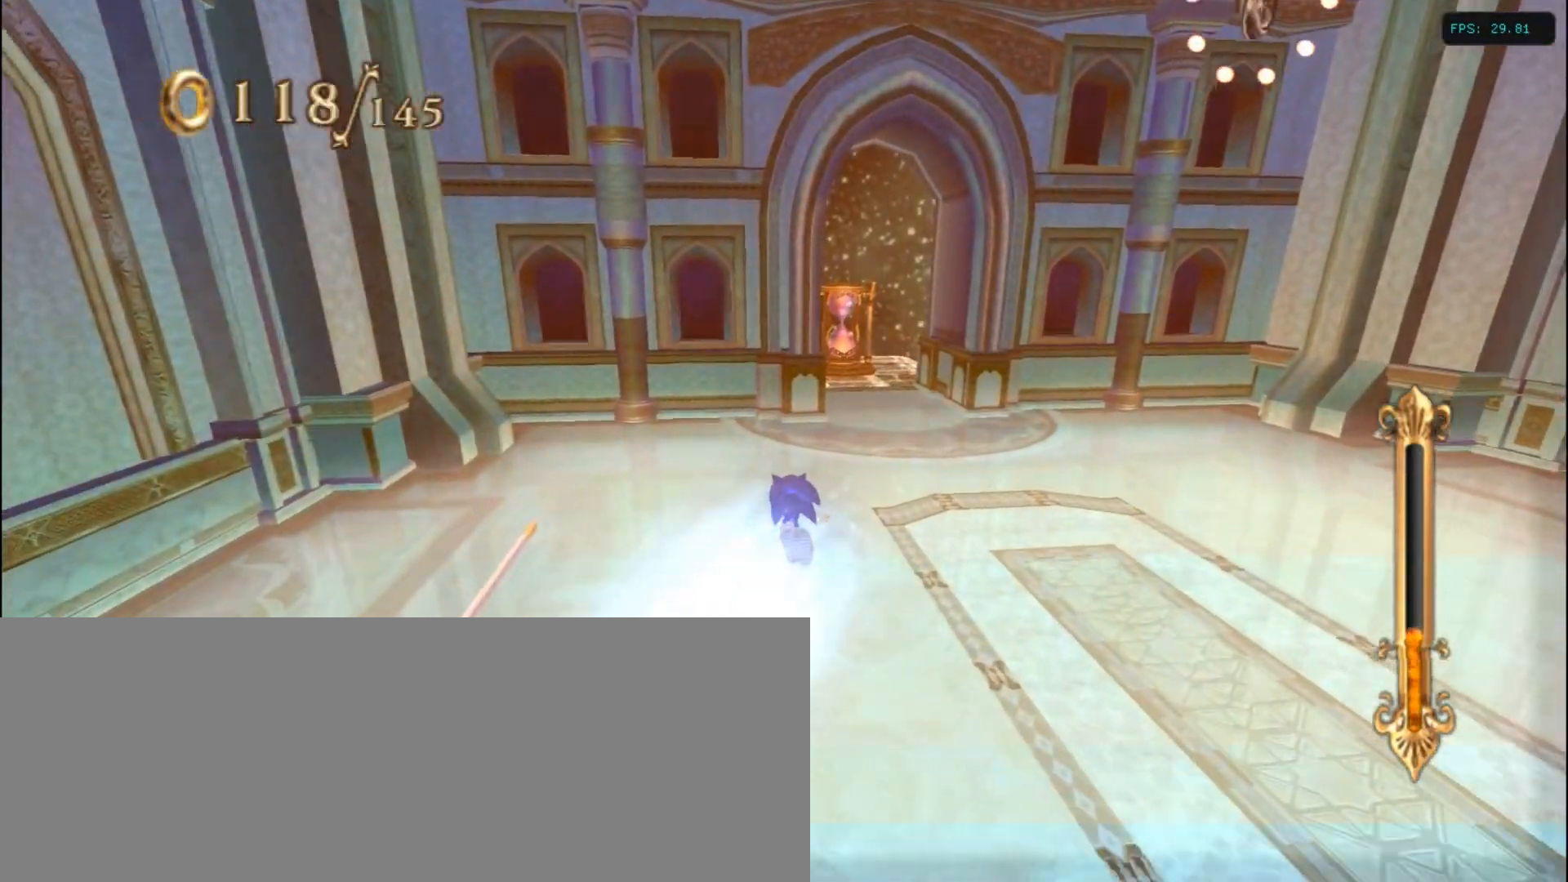
{"keys": ["right"], "events": []}
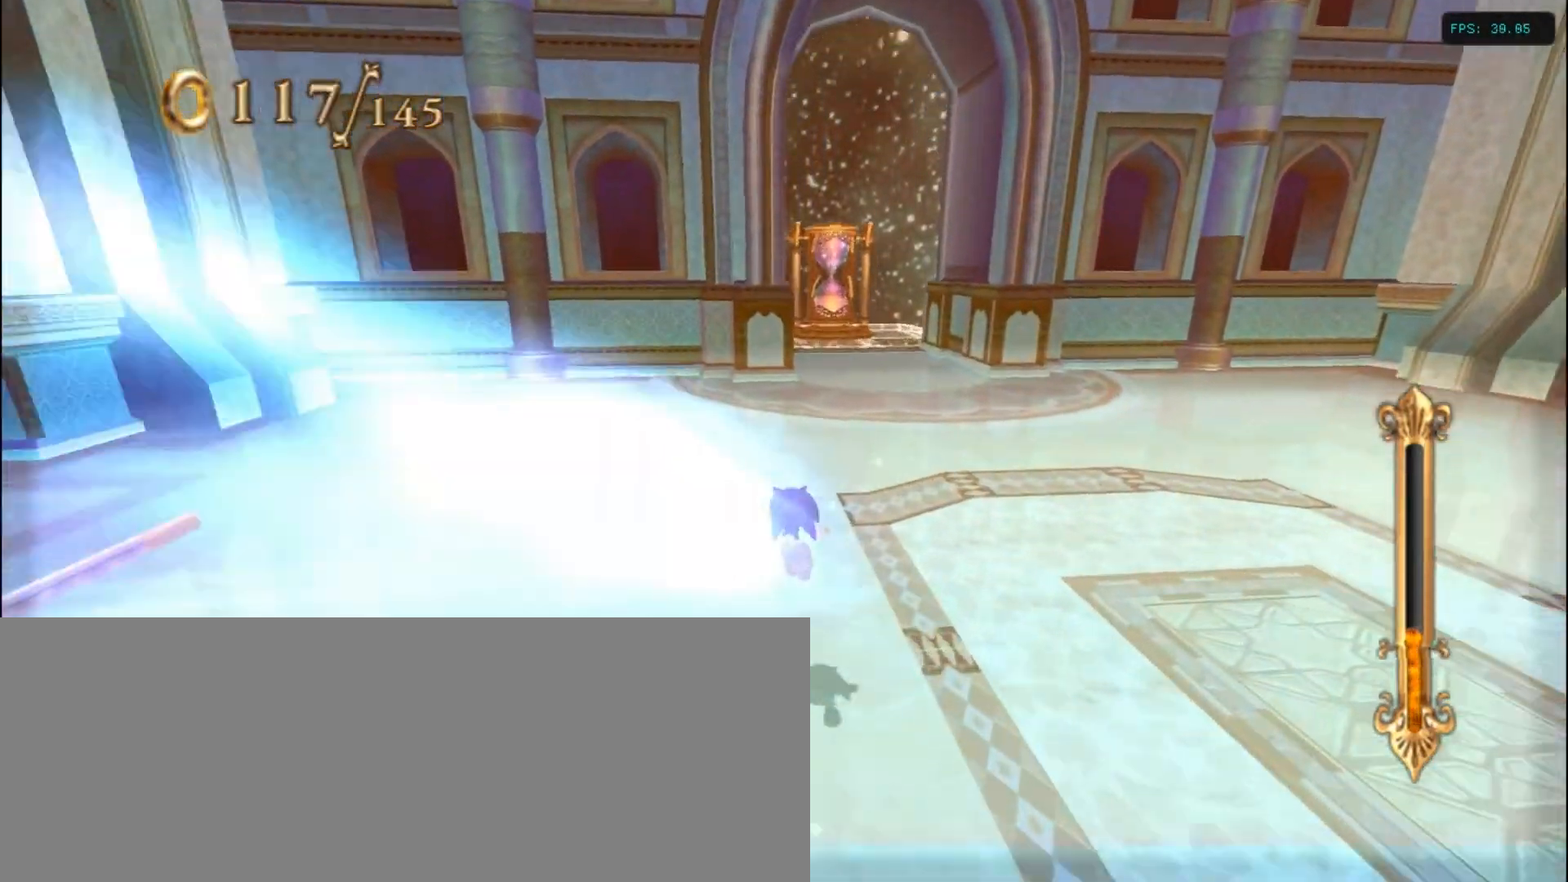
{"keys": ["a", "up"], "events": [[200, "a", "down"], [250, "up", "down"], [483, "right", "up"]]}
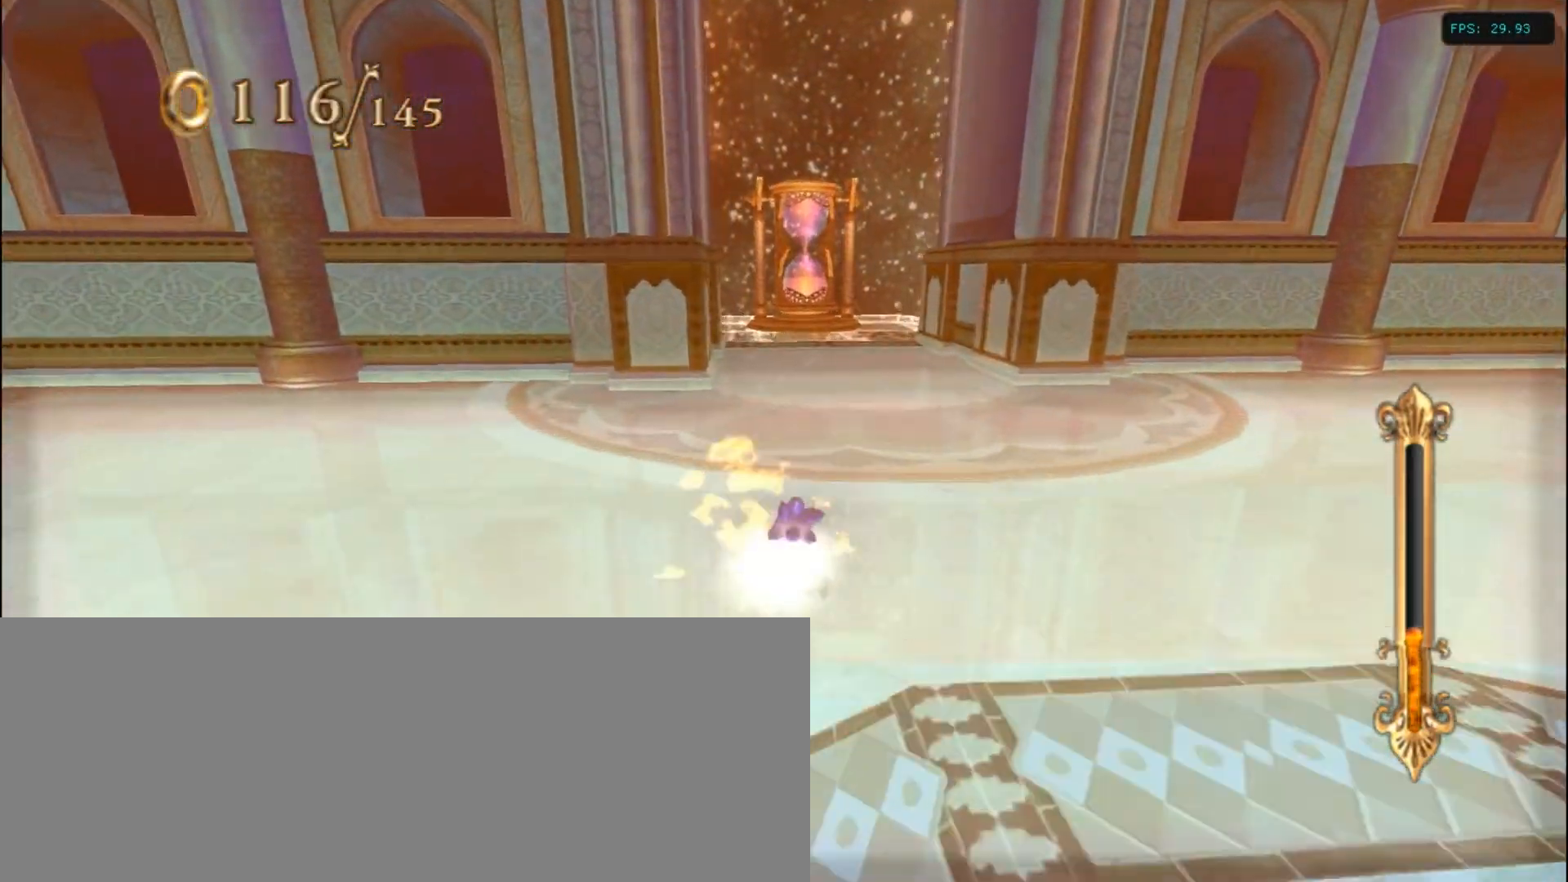
{"keys": ["right", "up"], "events": [[200, "right", "down"], [250, "a", "up"]]}
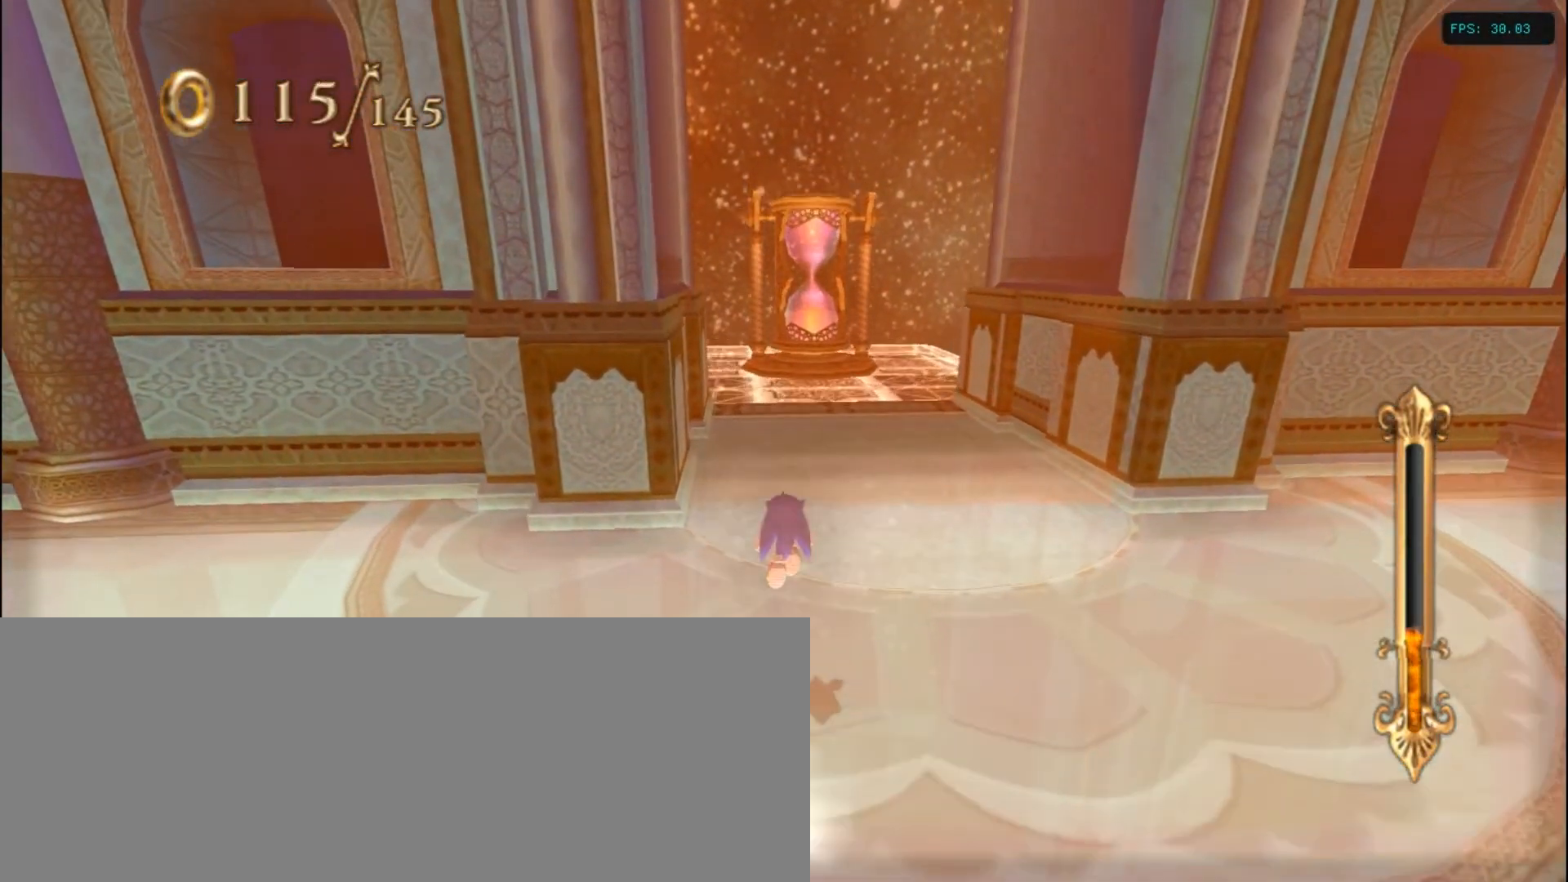
{"keys": ["right"], "events": [[250, "up", "up"]]}